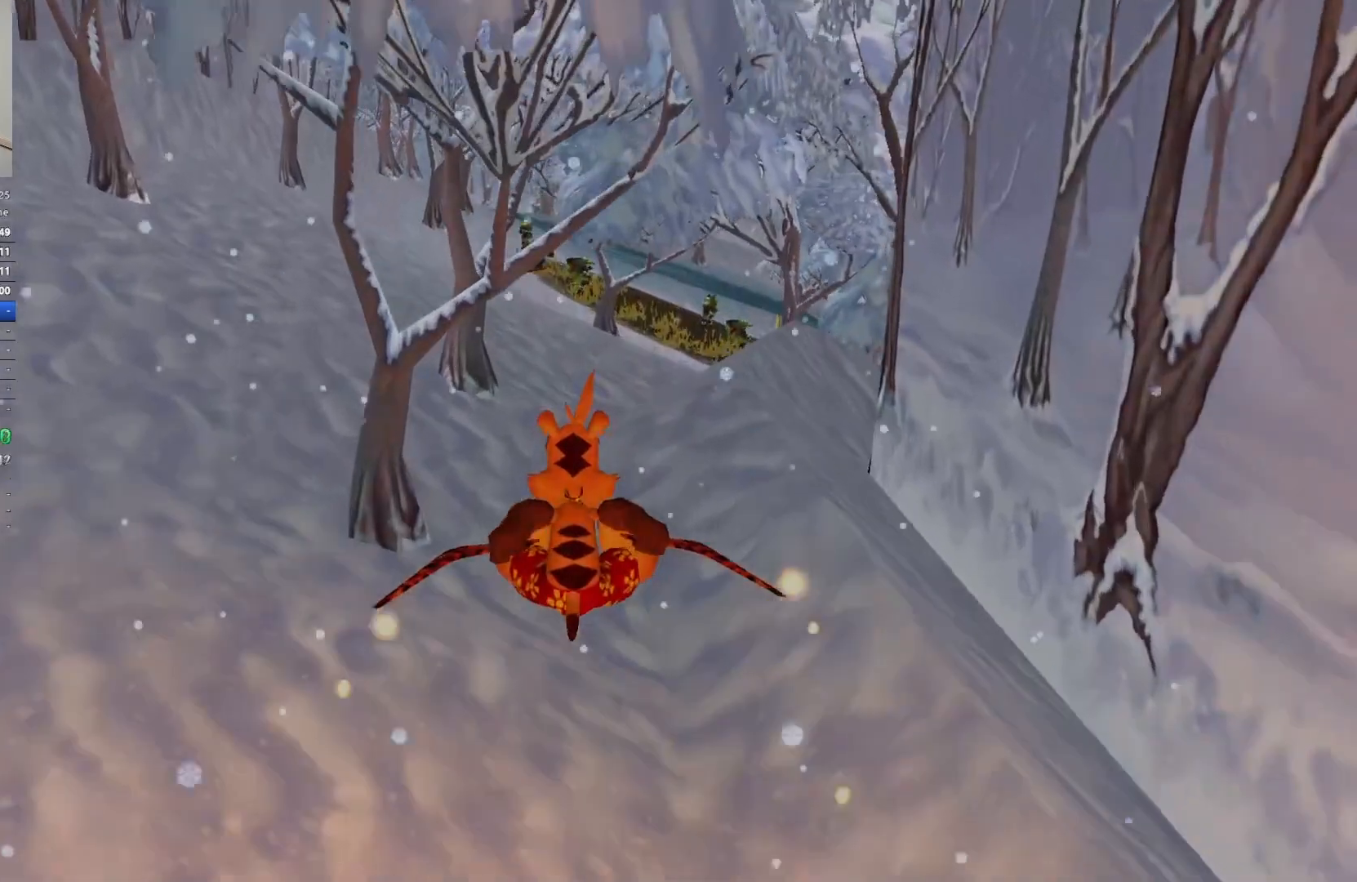
Gameplay with keyboard; each line is a JSON object with the keys held at the frame after it. "events" lists presses ("down") and releases ("up") of "a", "ctrl", "d", "e", "q", "s", "shift", "space" and "w" between this image and that frame as [ms after this image, input, new state], when the widget could be followed in between. No other keys are recorded. Mouse input is not recorded.
{"keys": ["space", "w"], "events": [[467, "space", "down"]]}
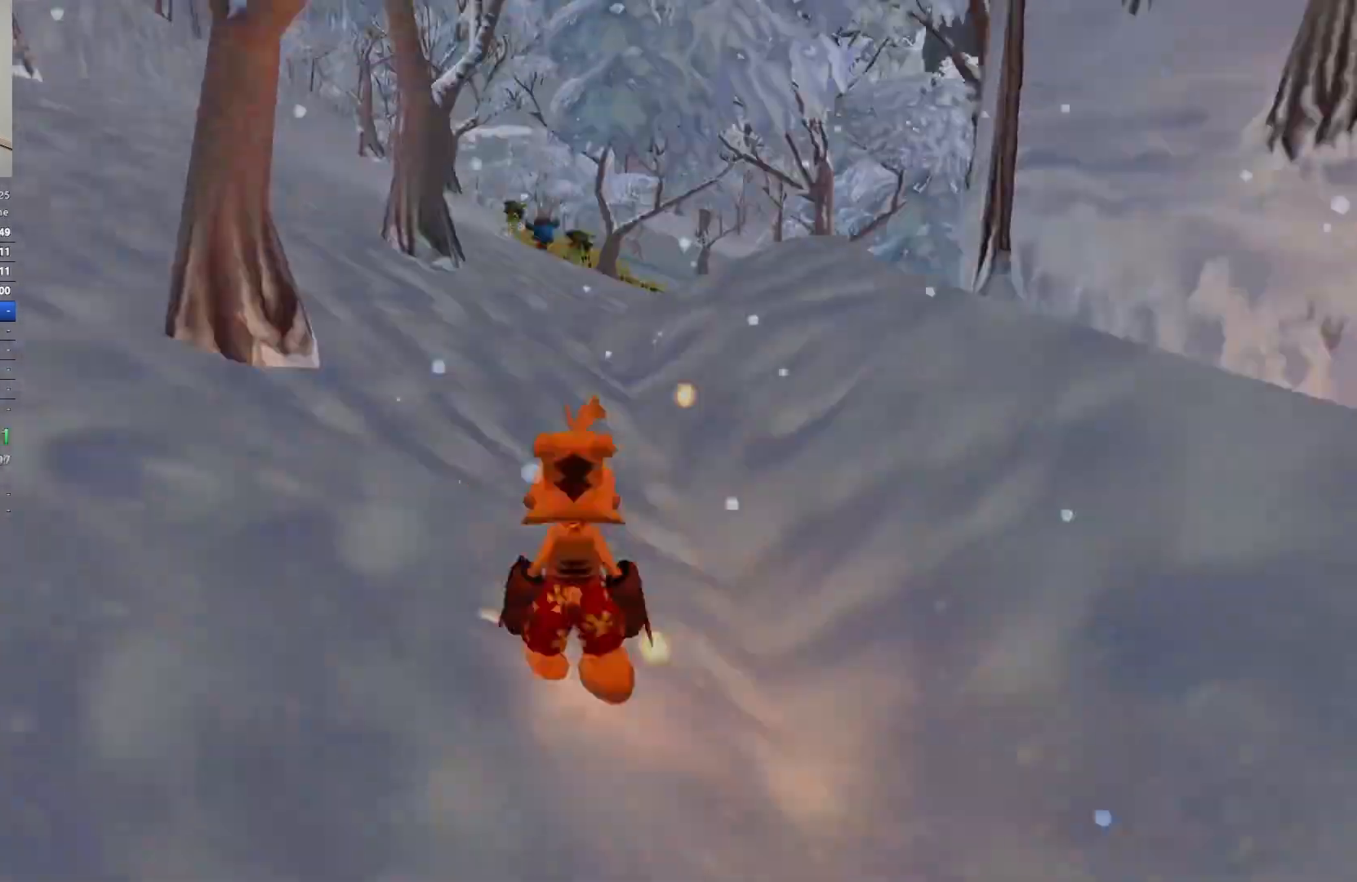
{"keys": ["w"], "events": [[133, "space", "up"]]}
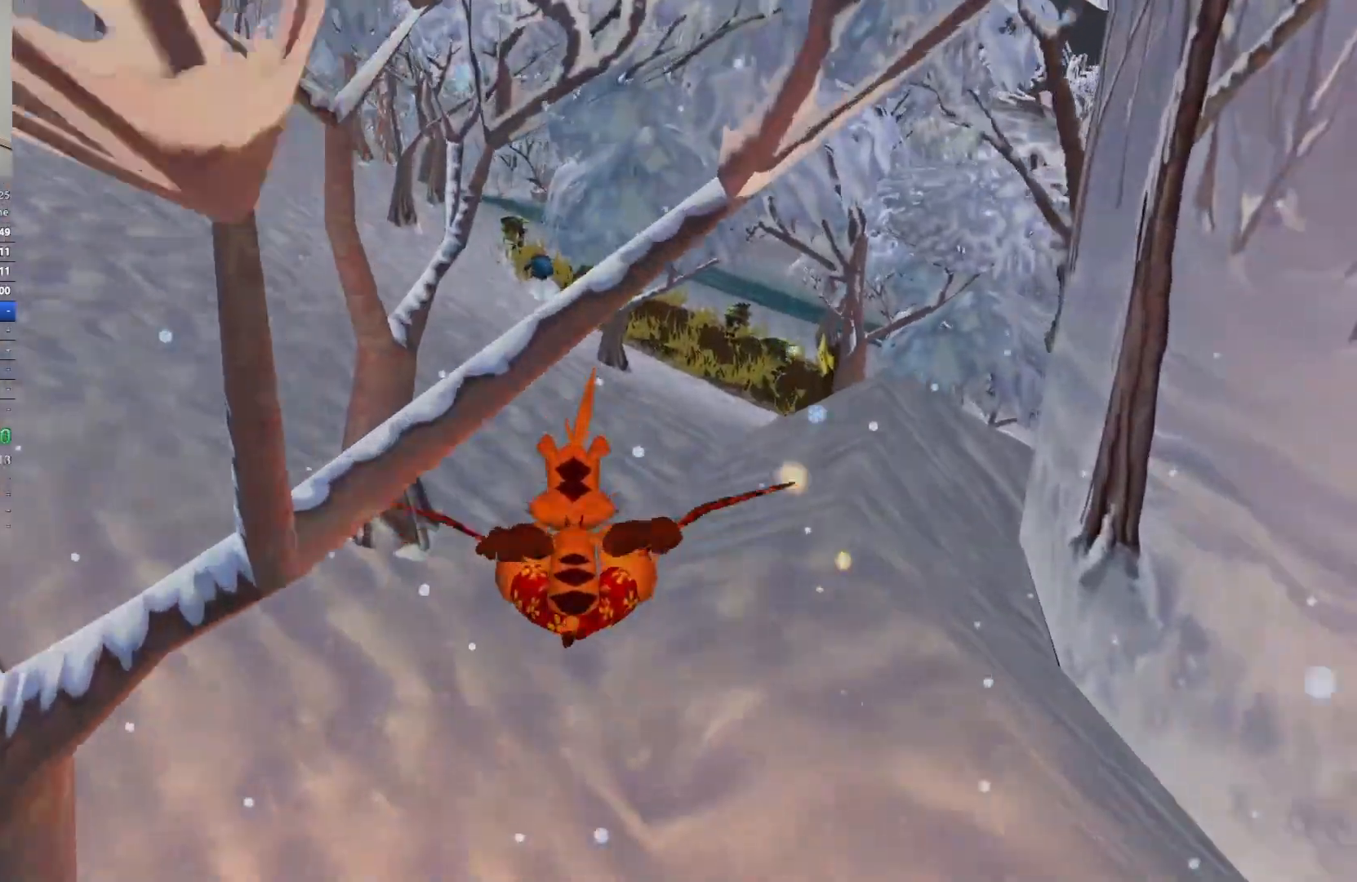
{"keys": ["space", "w"], "events": [[367, "space", "down"]]}
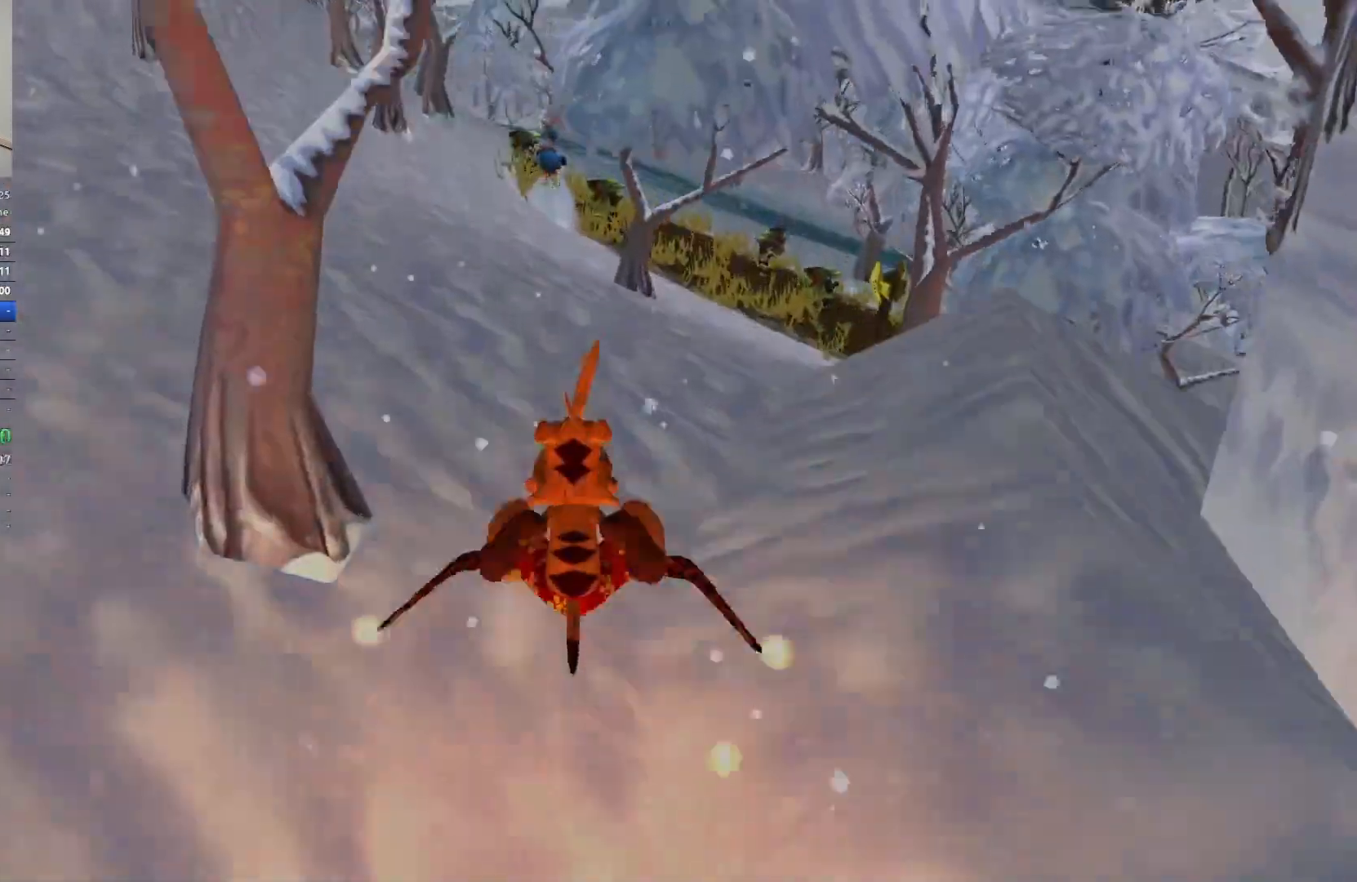
{"keys": ["w"], "events": [[17, "space", "up"]]}
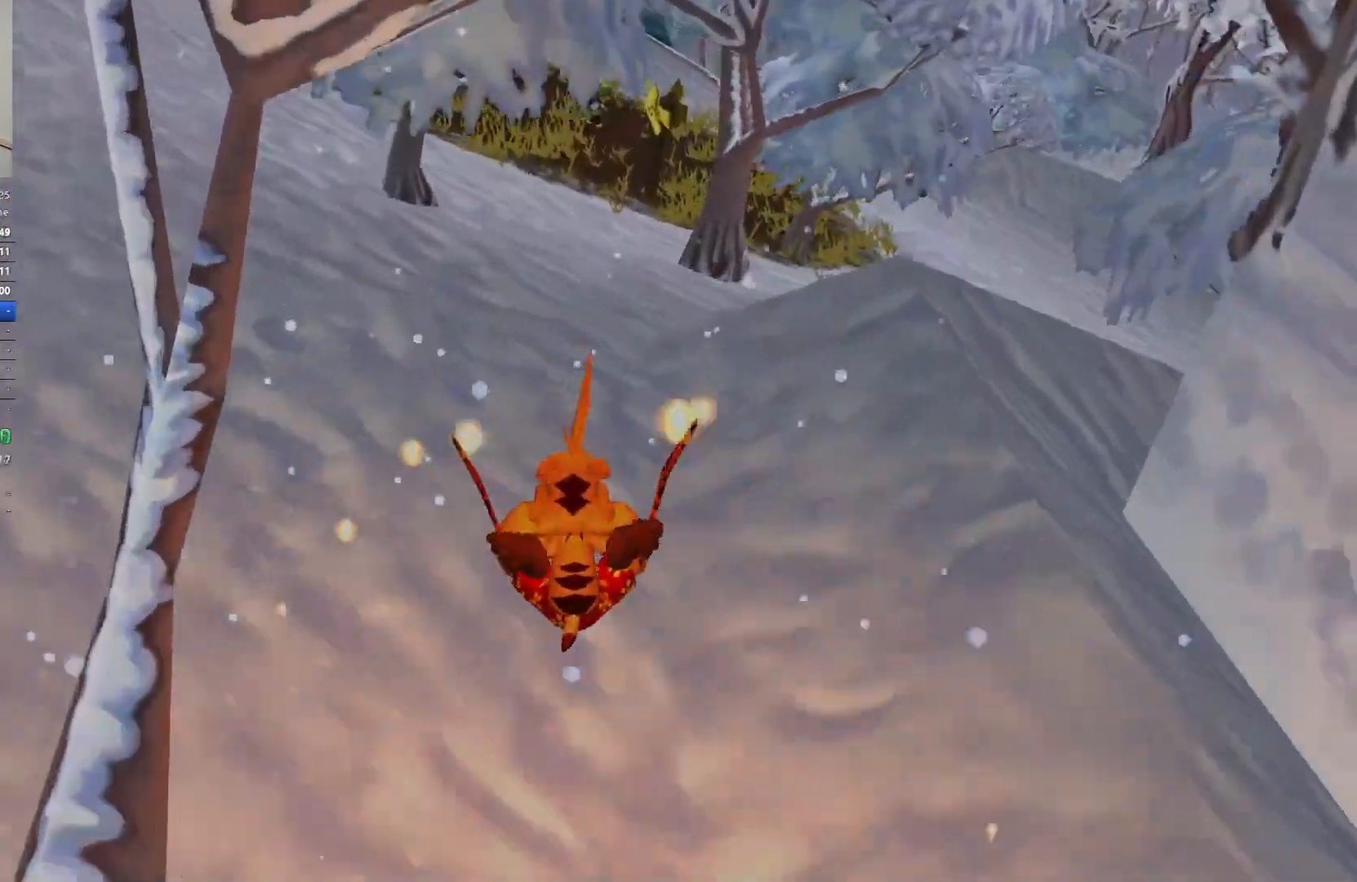
{"keys": ["w"], "events": []}
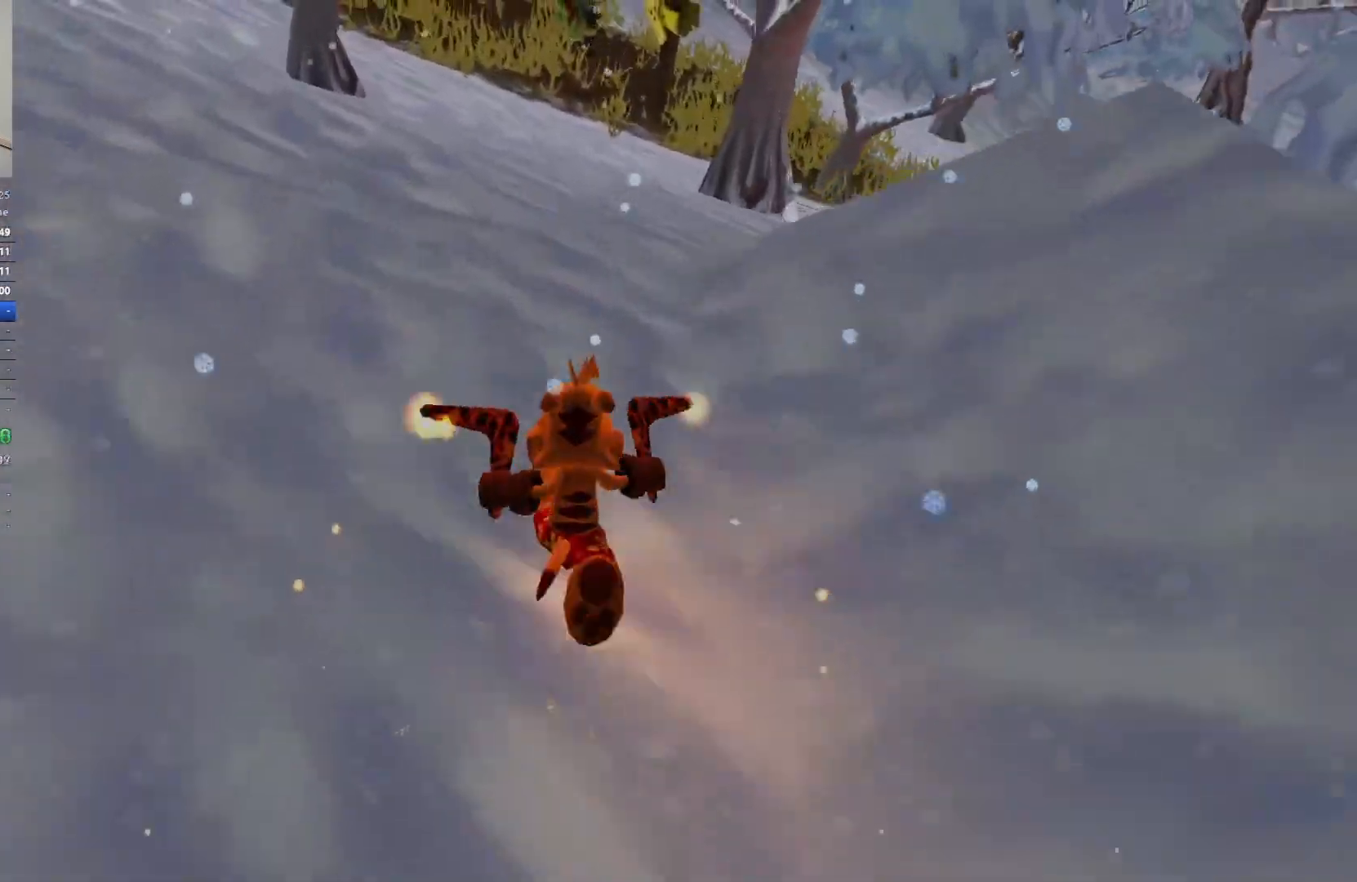
{"keys": ["w"], "events": []}
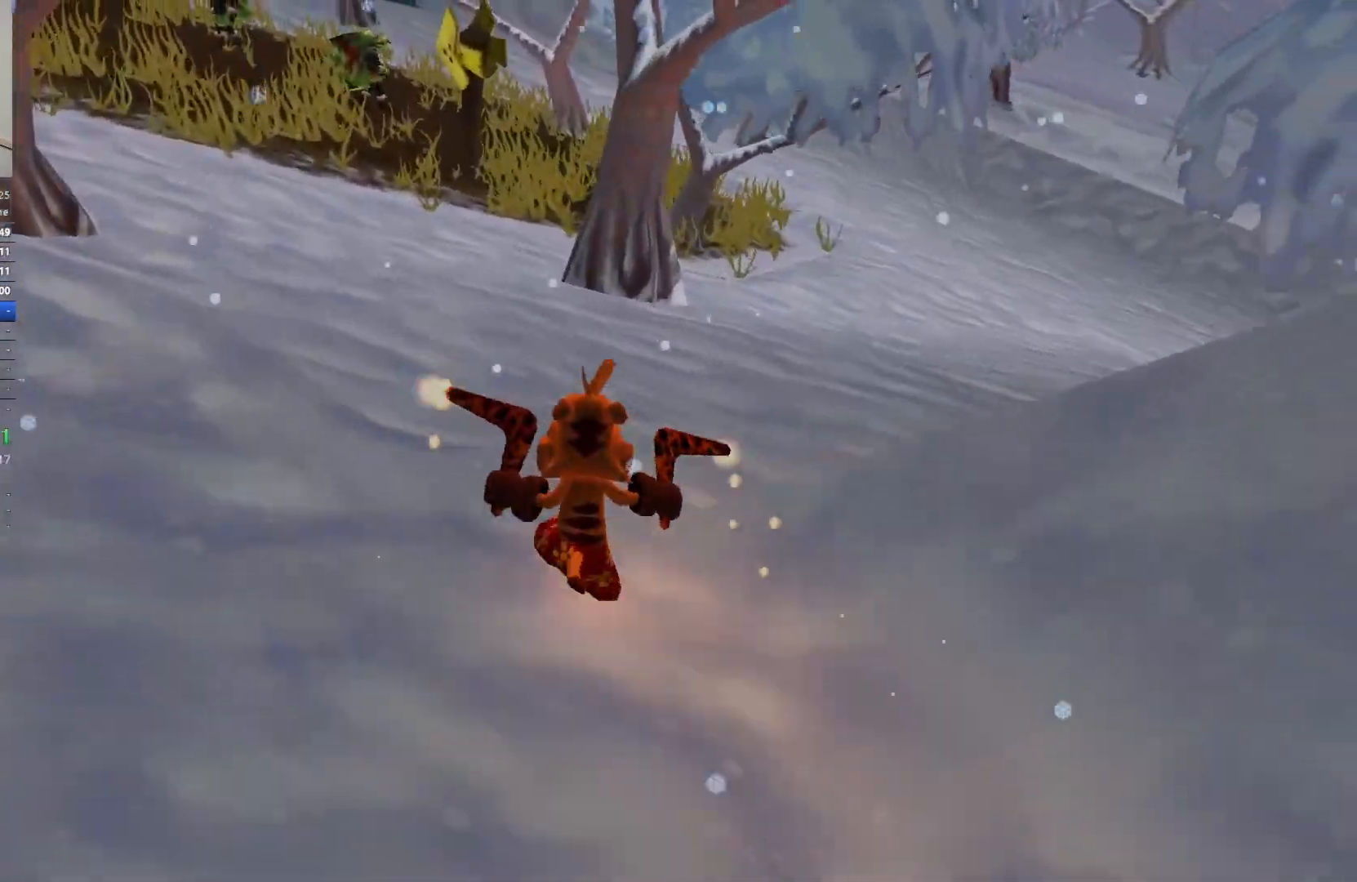
{"keys": ["w"], "events": []}
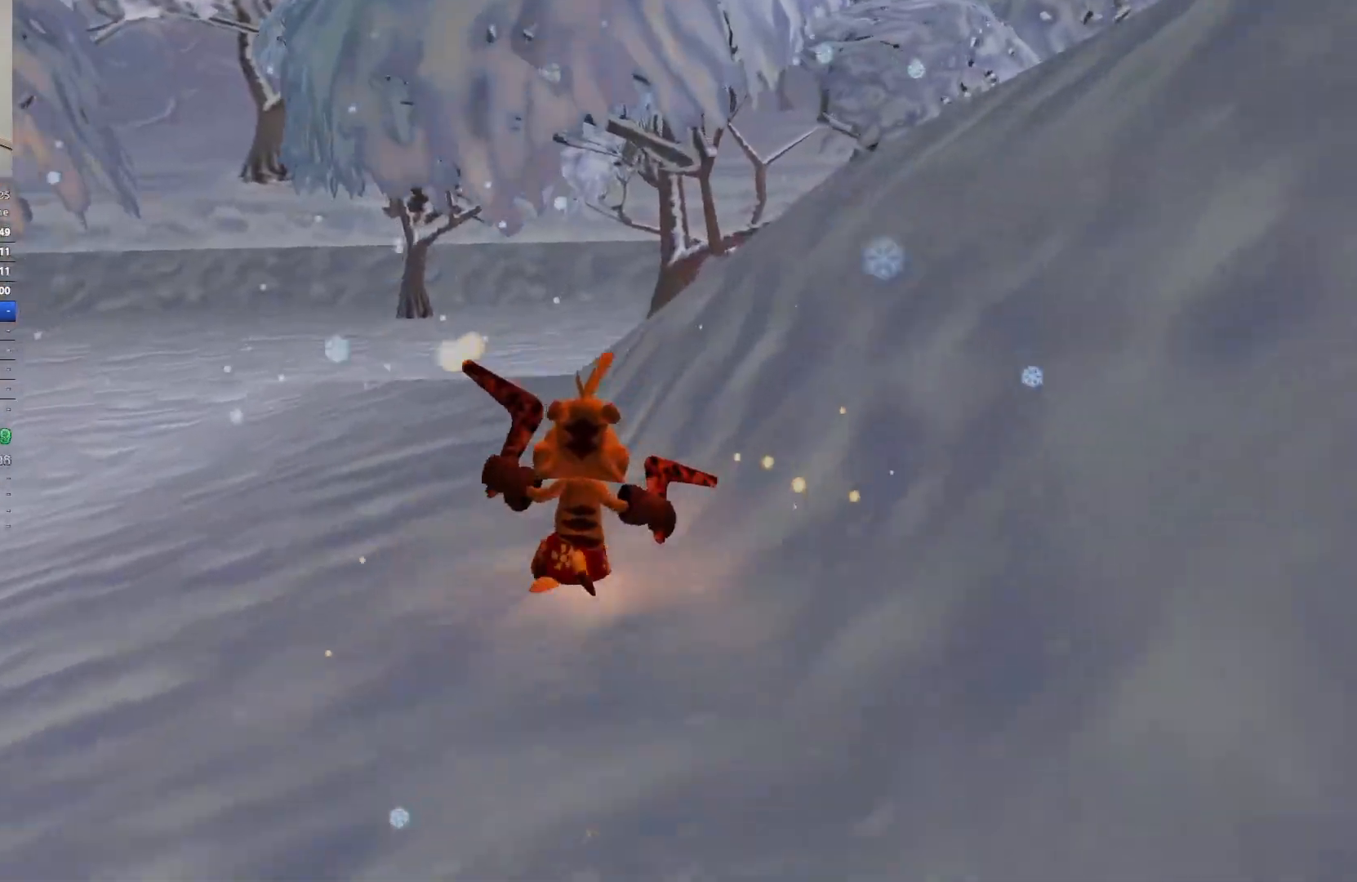
{"keys": ["w"], "events": []}
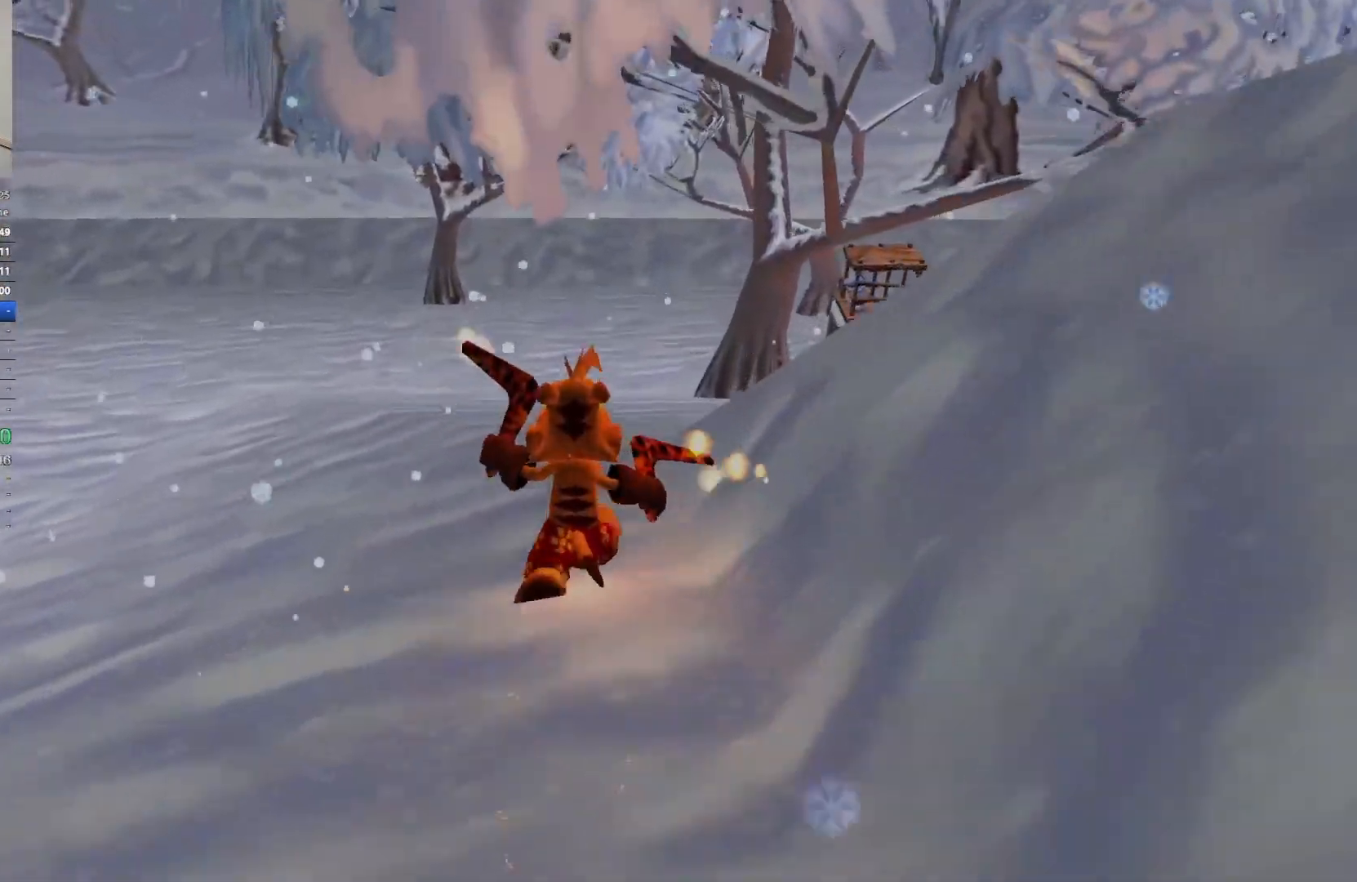
{"keys": ["w"], "events": []}
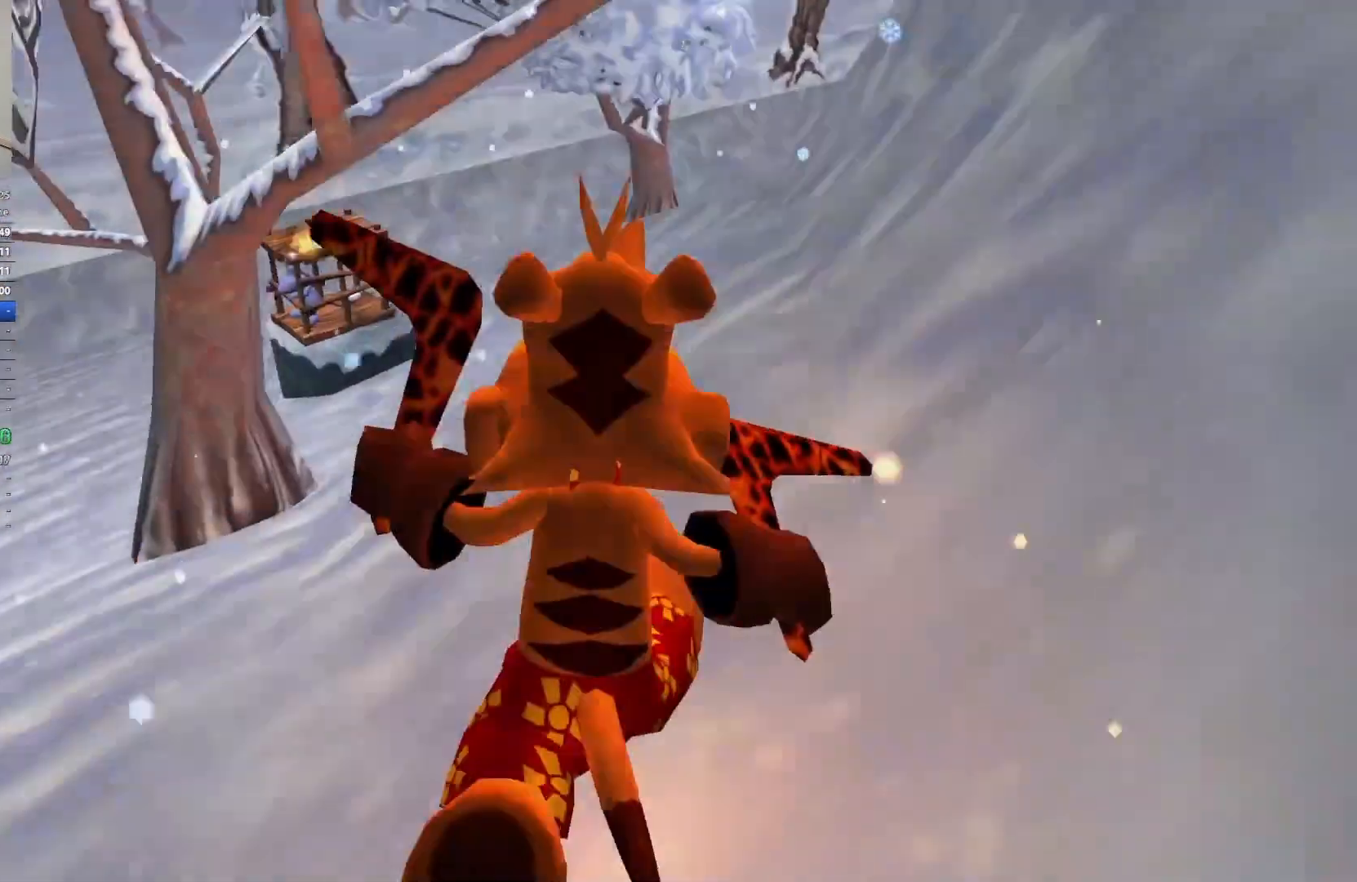
{"keys": ["w"], "events": []}
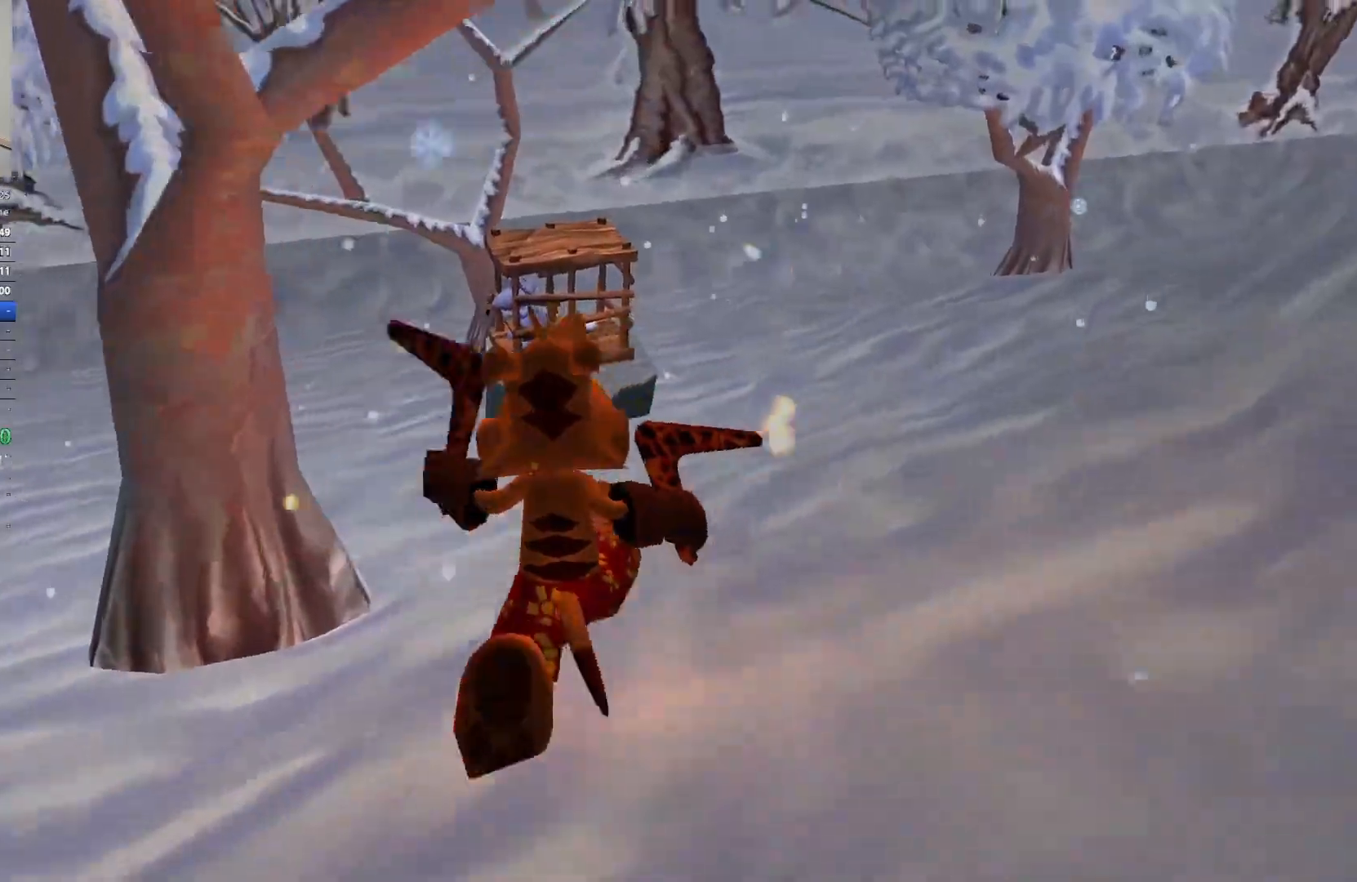
{"keys": ["w"], "events": []}
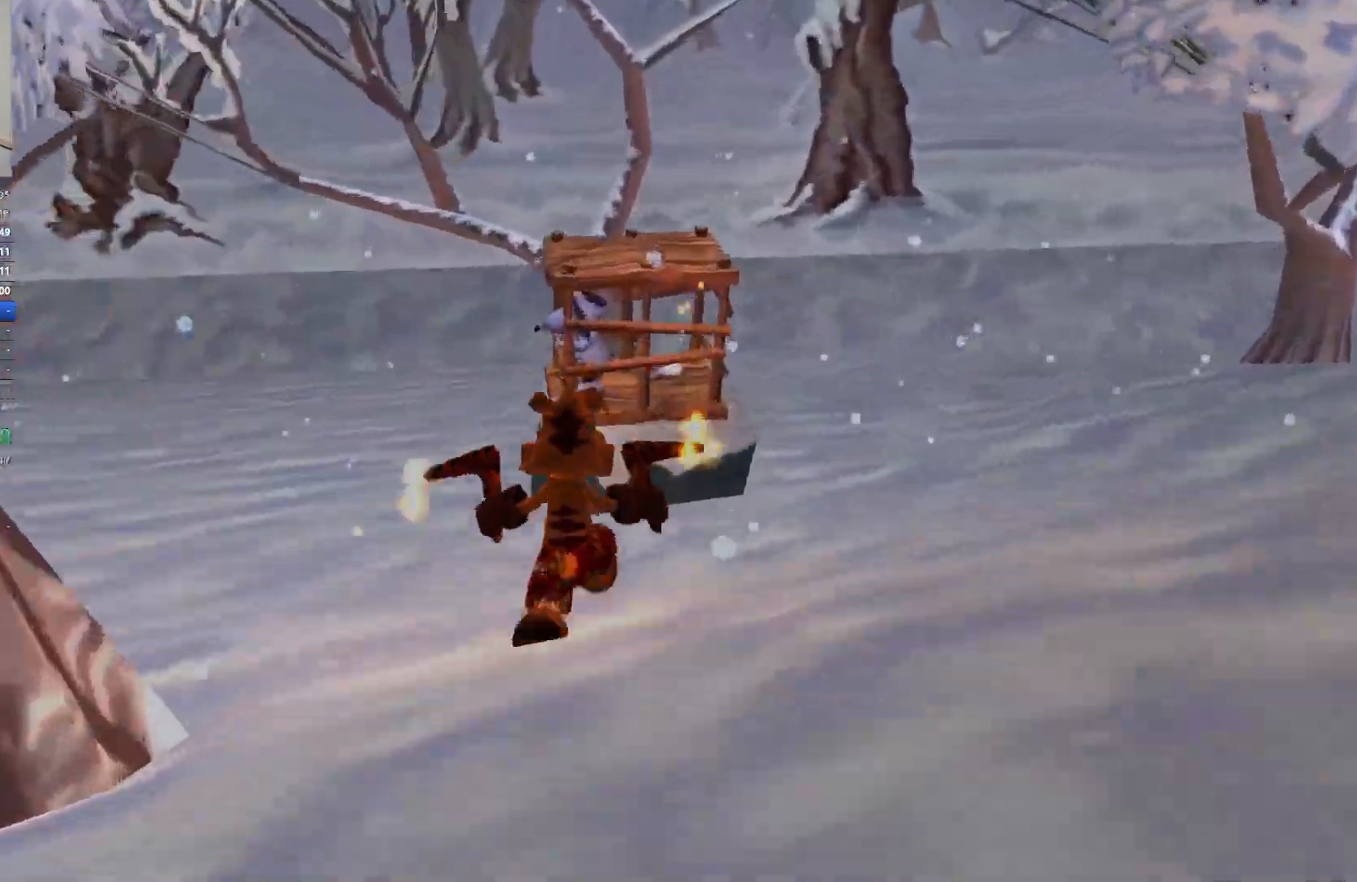
{"keys": ["w"], "events": []}
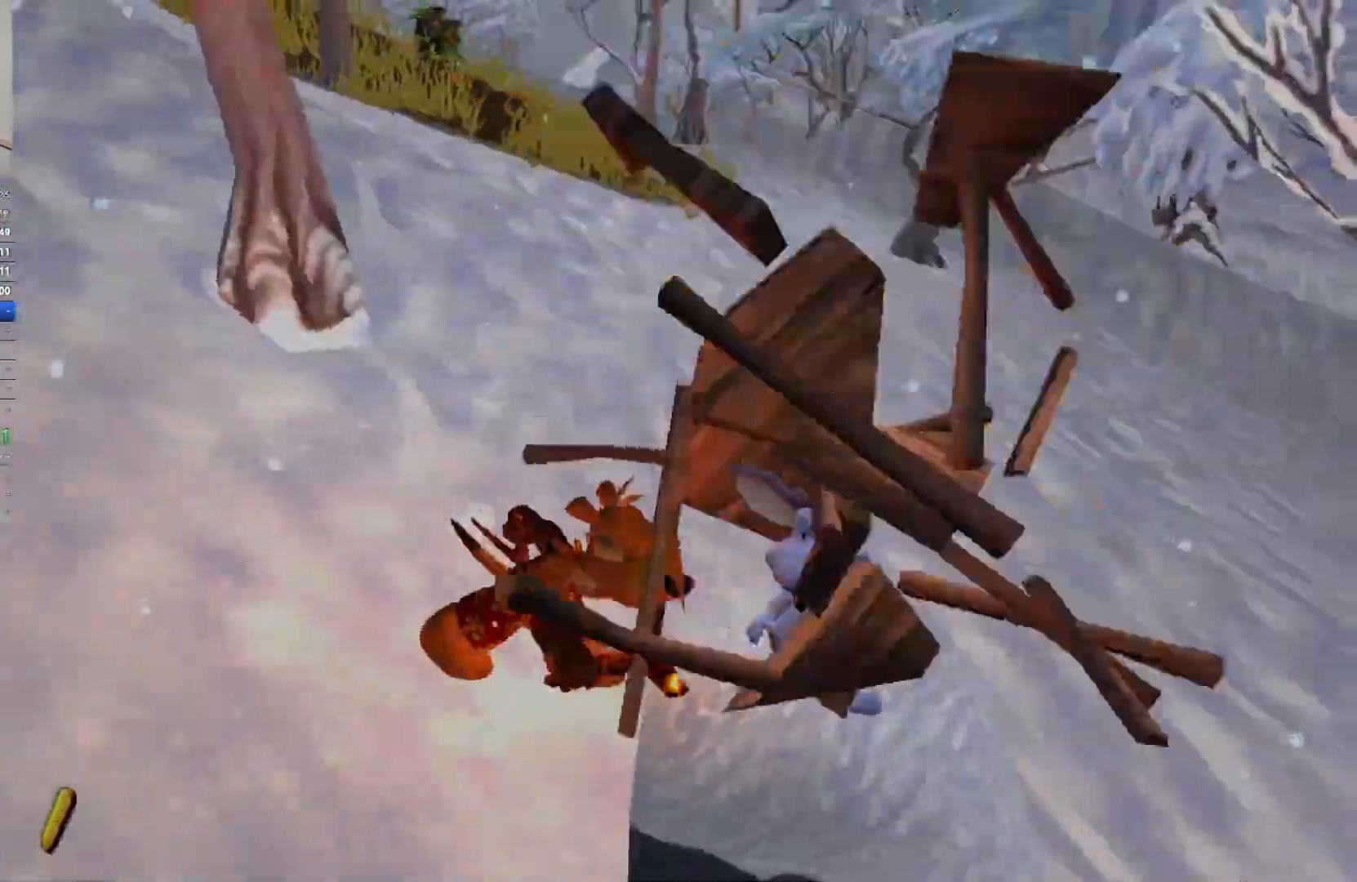
{"keys": ["w"], "events": []}
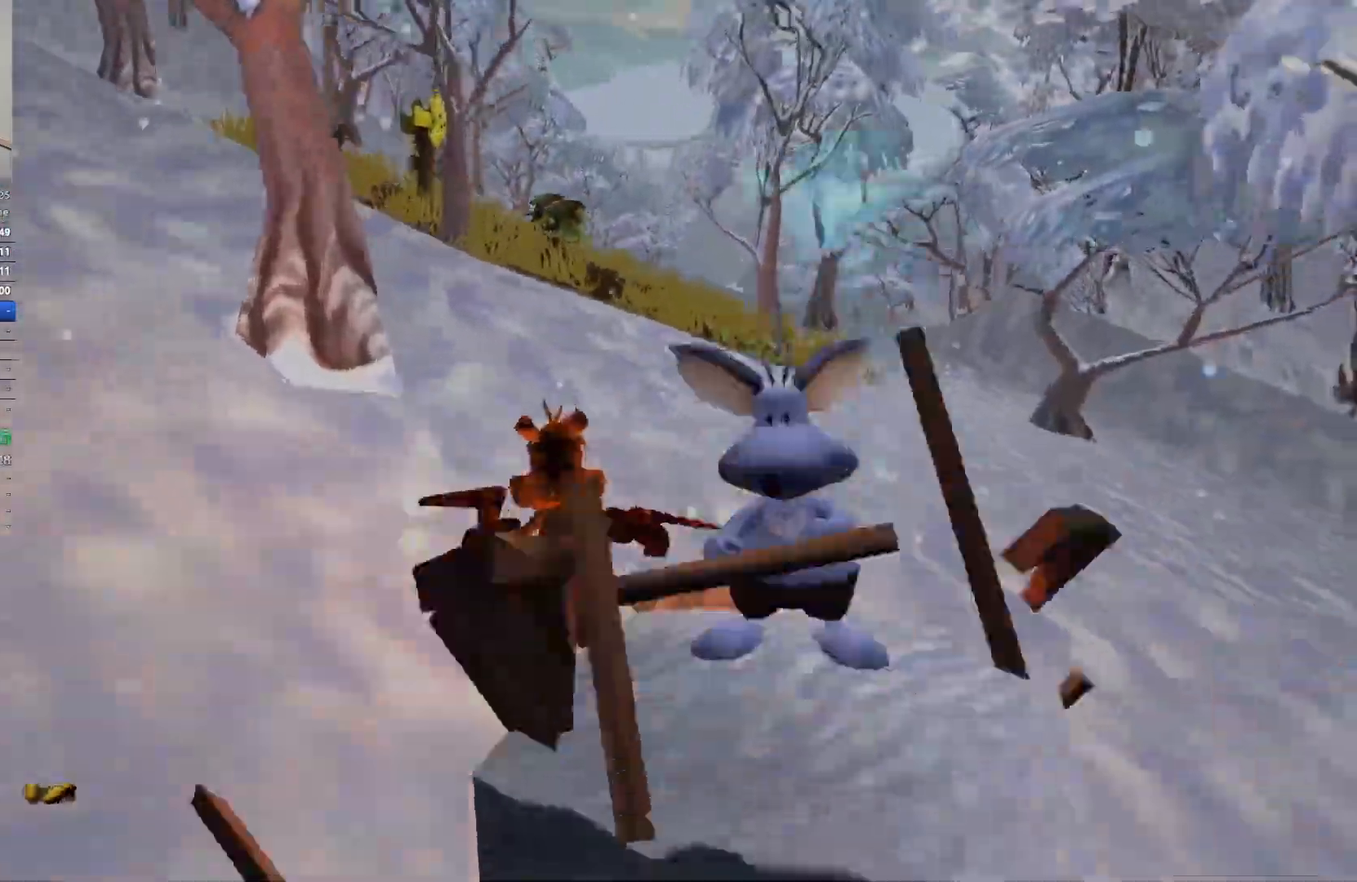
{"keys": ["w"], "events": [[50, "space", "down"], [150, "space", "up"]]}
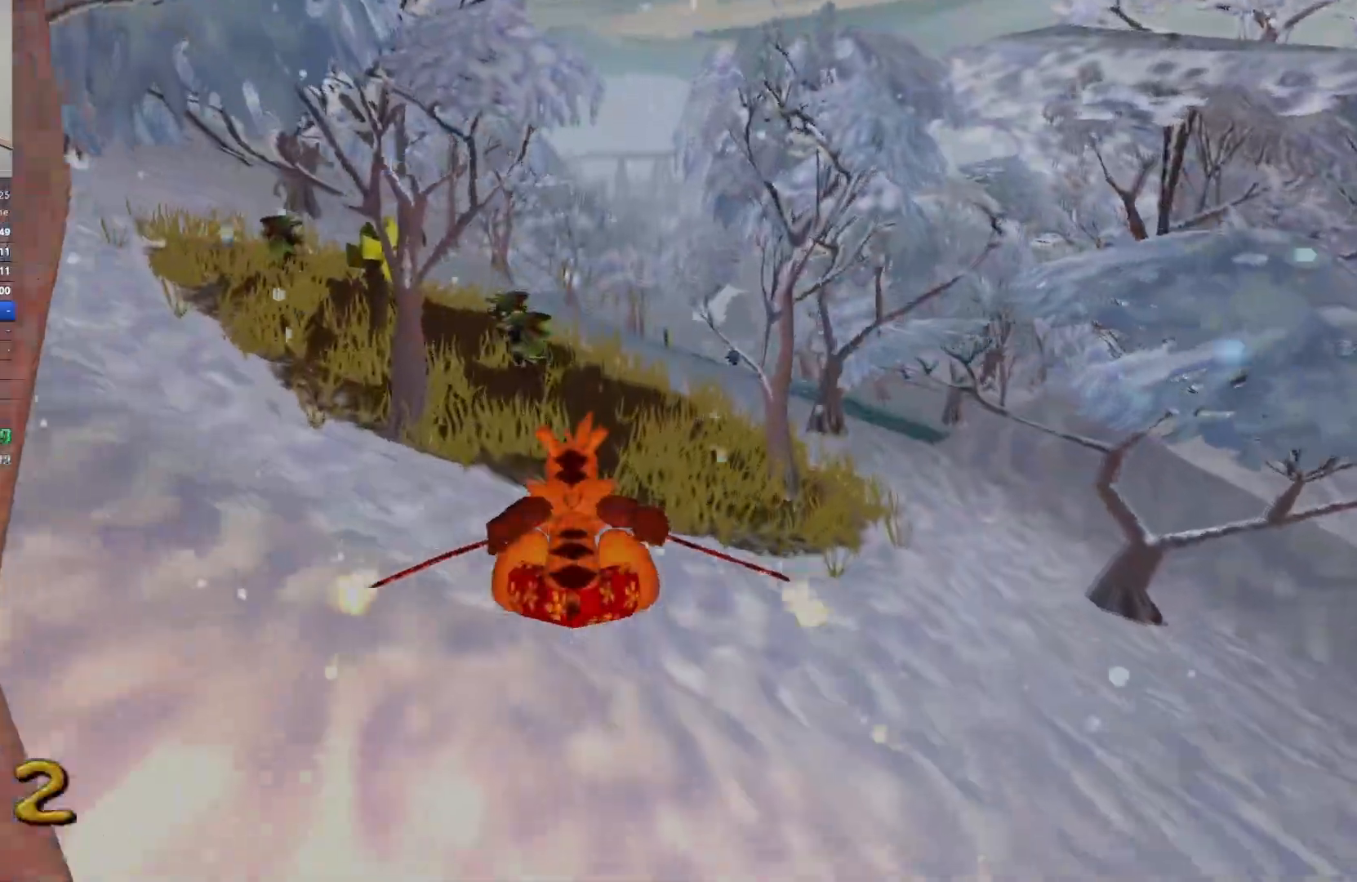
{"keys": ["w"], "events": [[383, "space", "down"], [500, "space", "up"]]}
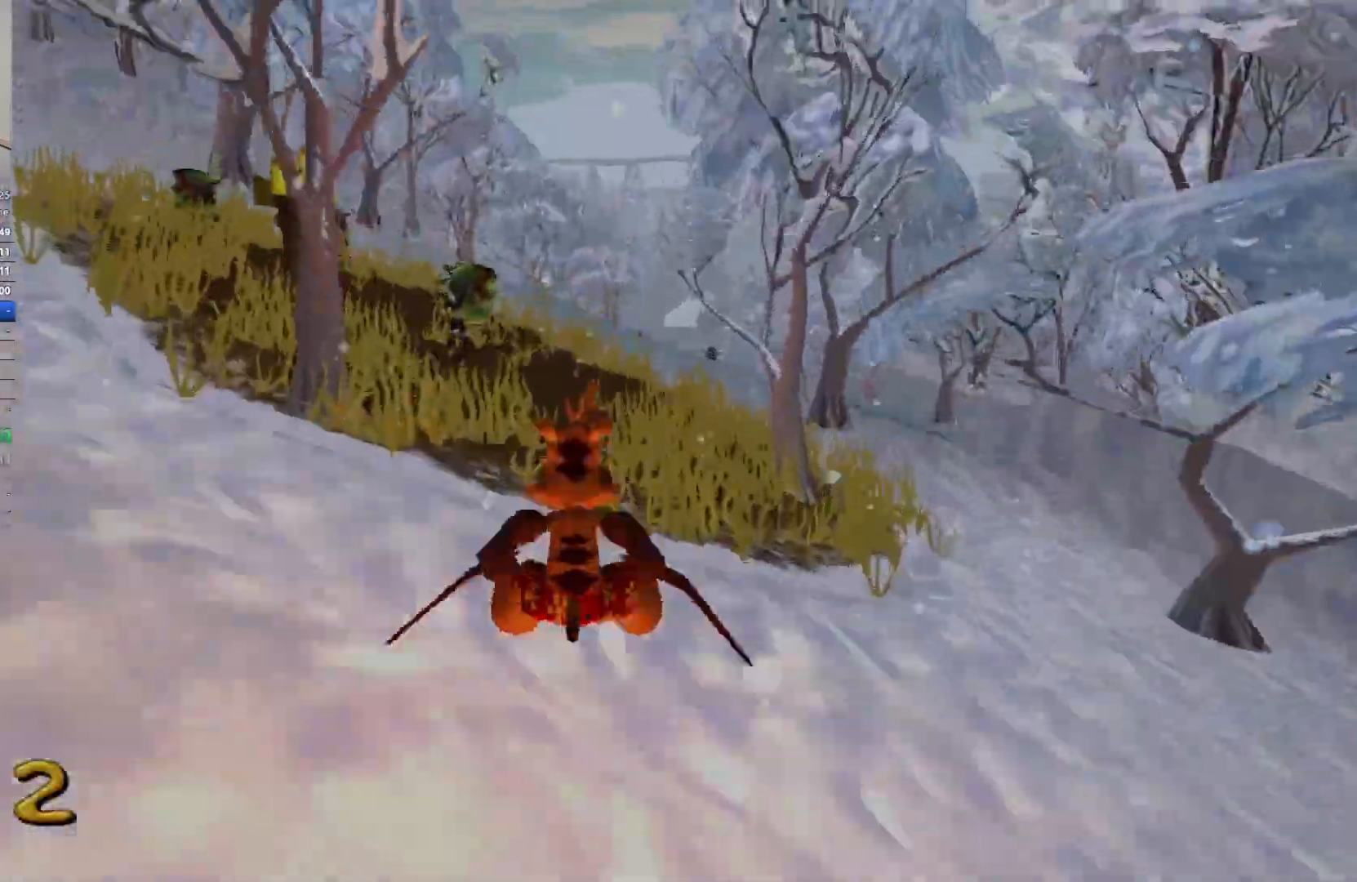
{"keys": ["w"], "events": []}
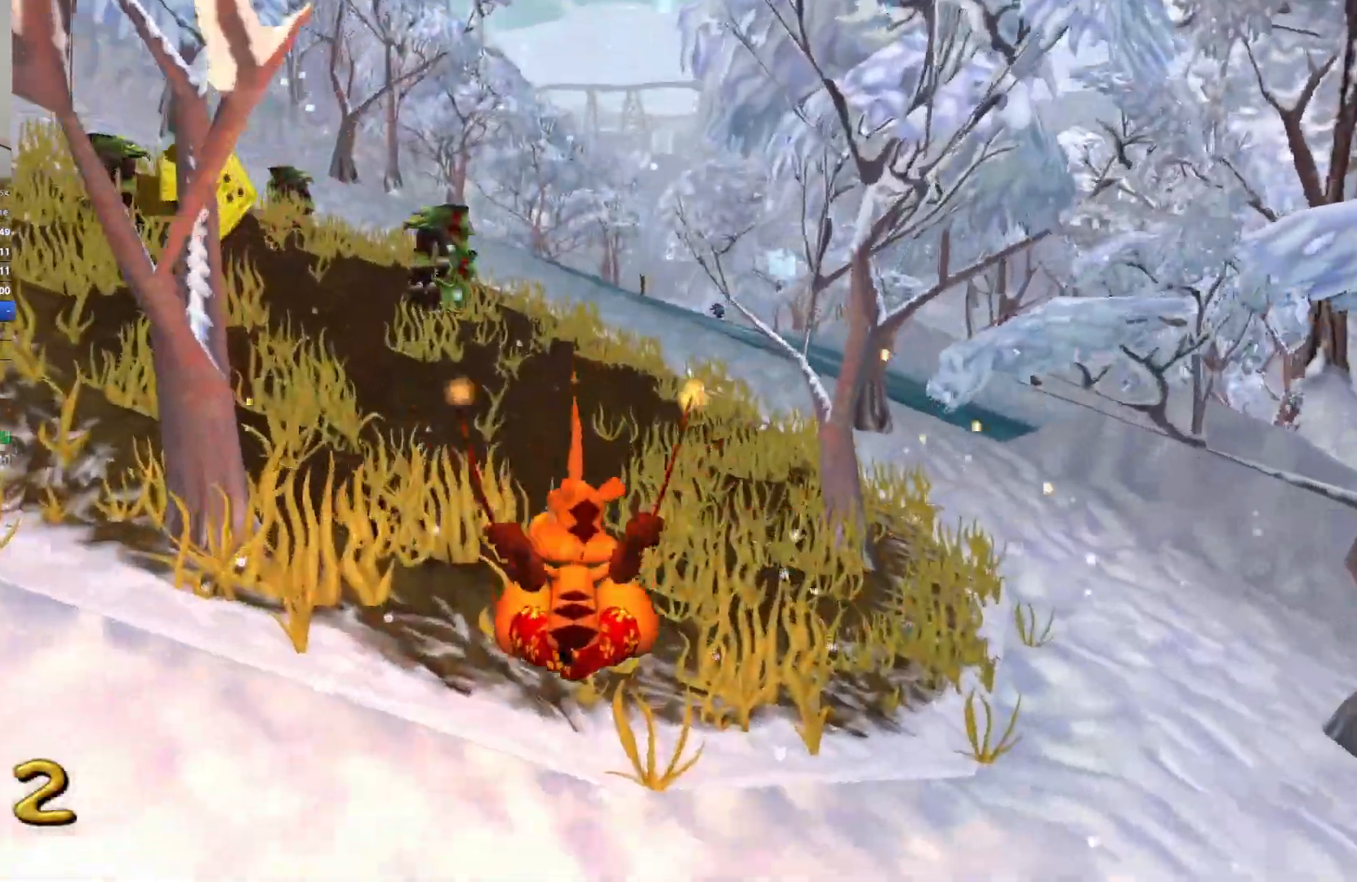
{"keys": ["w"], "events": [[233, "space", "down"], [383, "space", "up"]]}
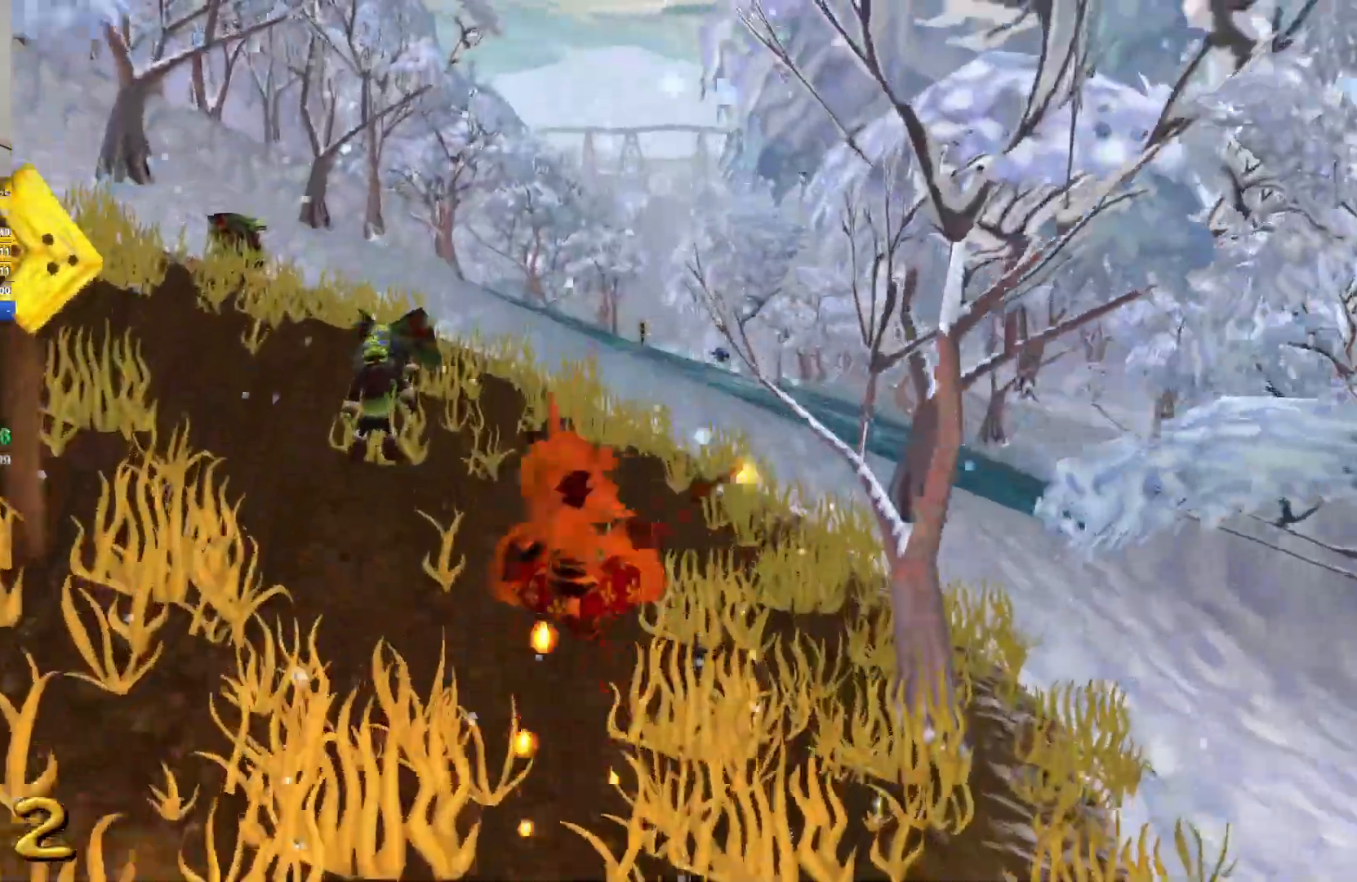
{"keys": ["w"], "events": []}
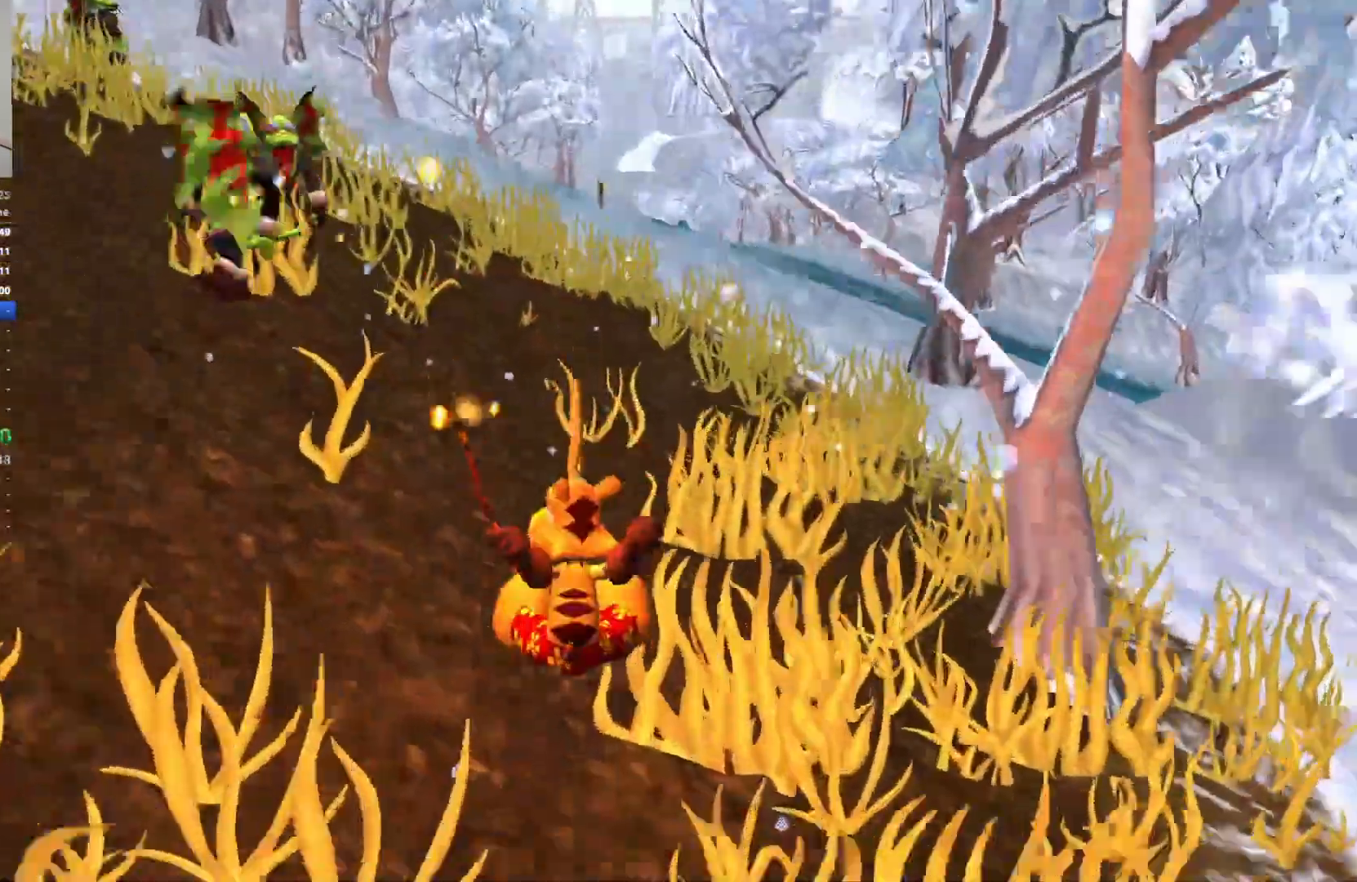
{"keys": ["w"], "events": [[33, "space", "down"], [183, "space", "up"]]}
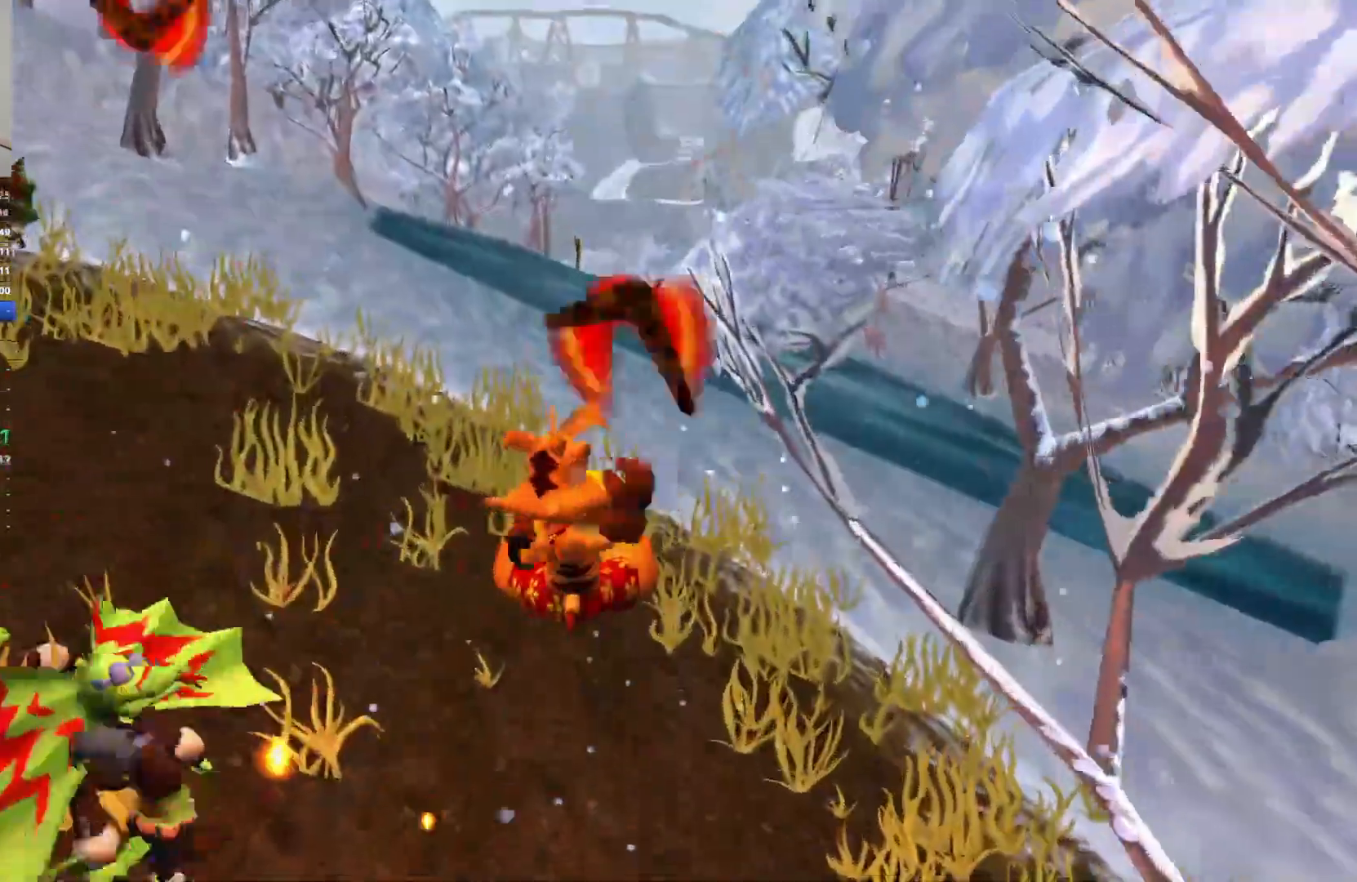
{"keys": ["space", "w"], "events": [[417, "space", "down"]]}
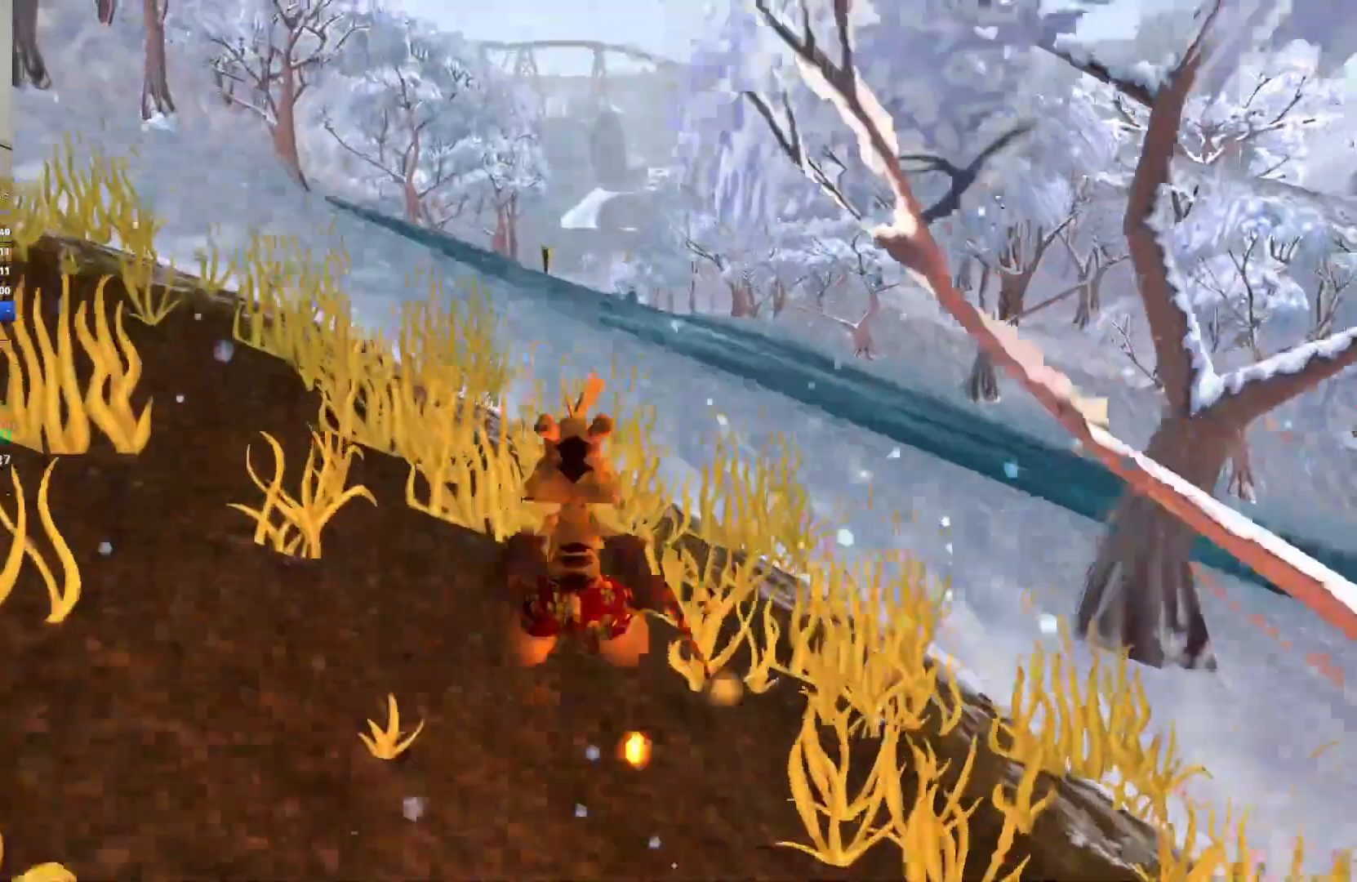
{"keys": ["w"], "events": [[50, "space", "up"]]}
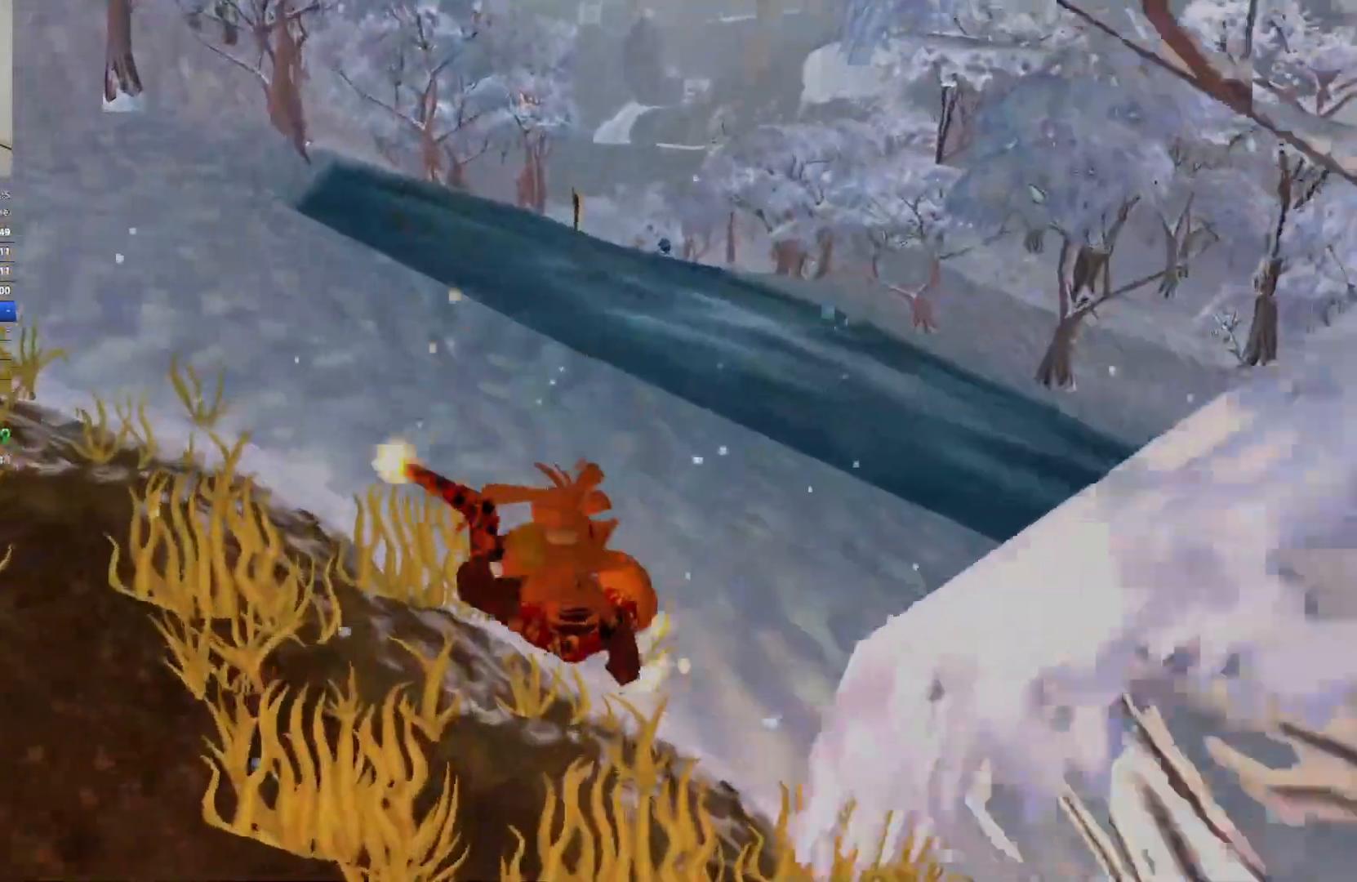
{"keys": ["w"], "events": [[283, "space", "down"], [450, "space", "up"]]}
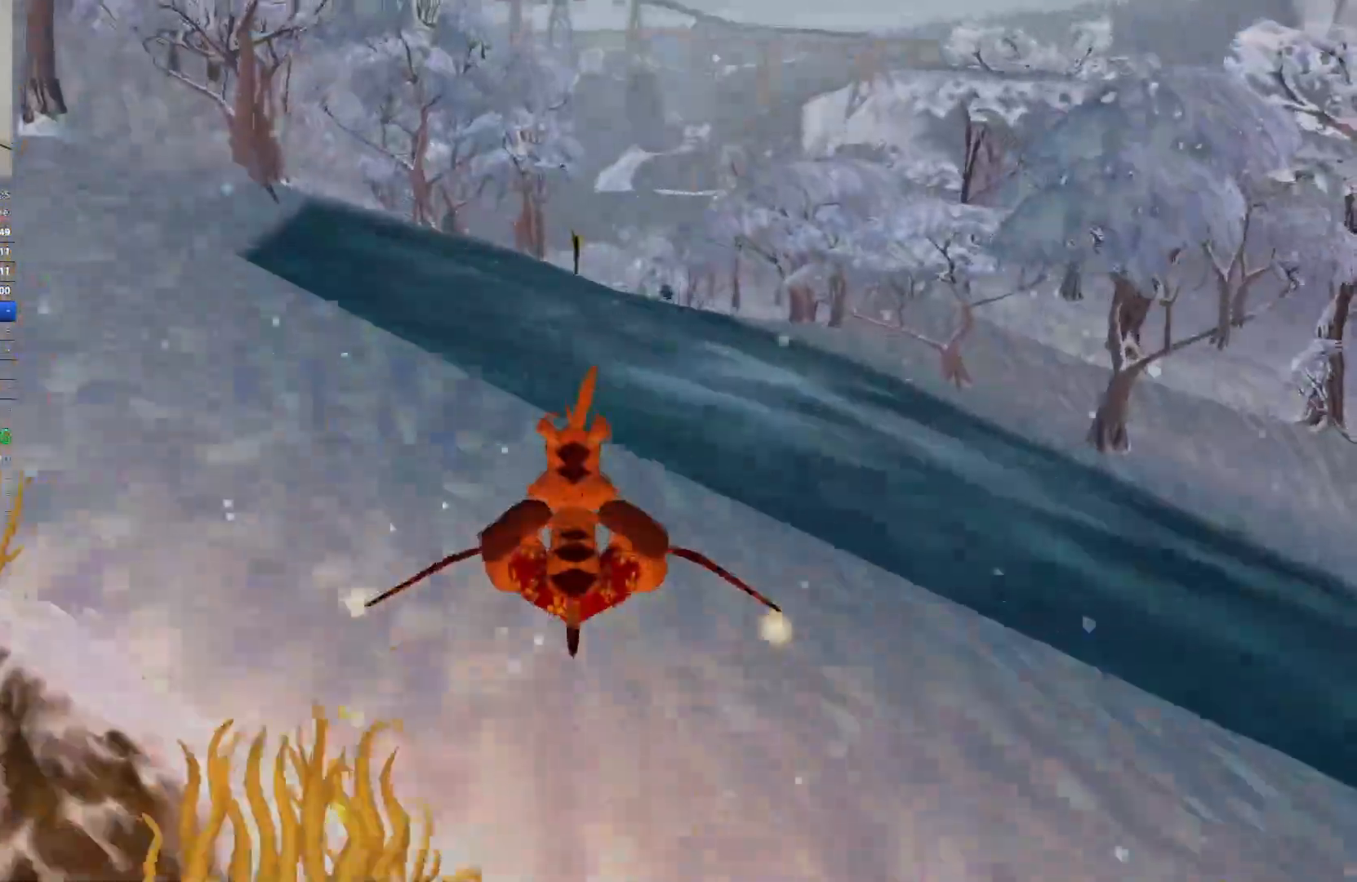
{"keys": ["w"], "events": []}
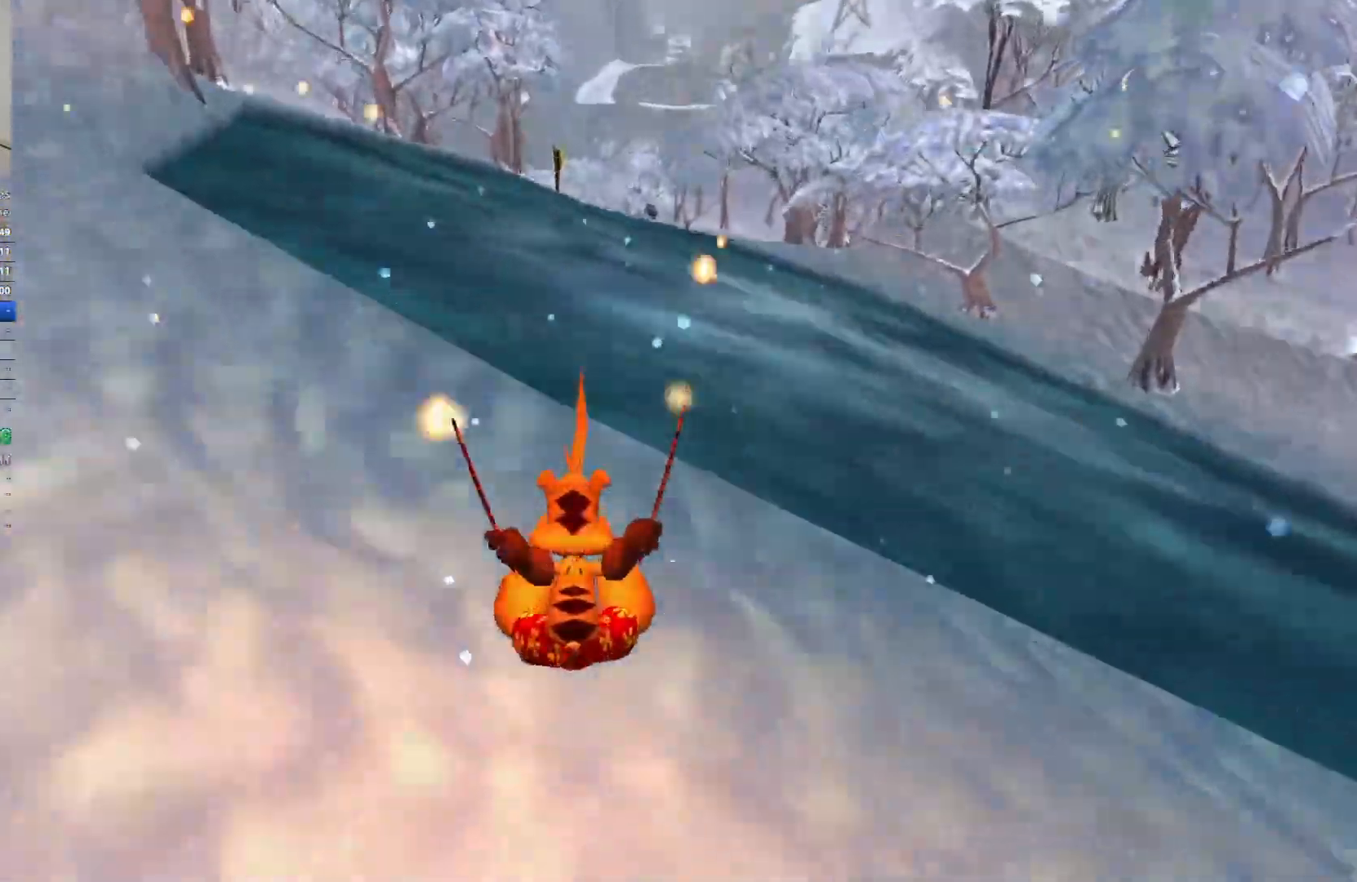
{"keys": ["w"], "events": []}
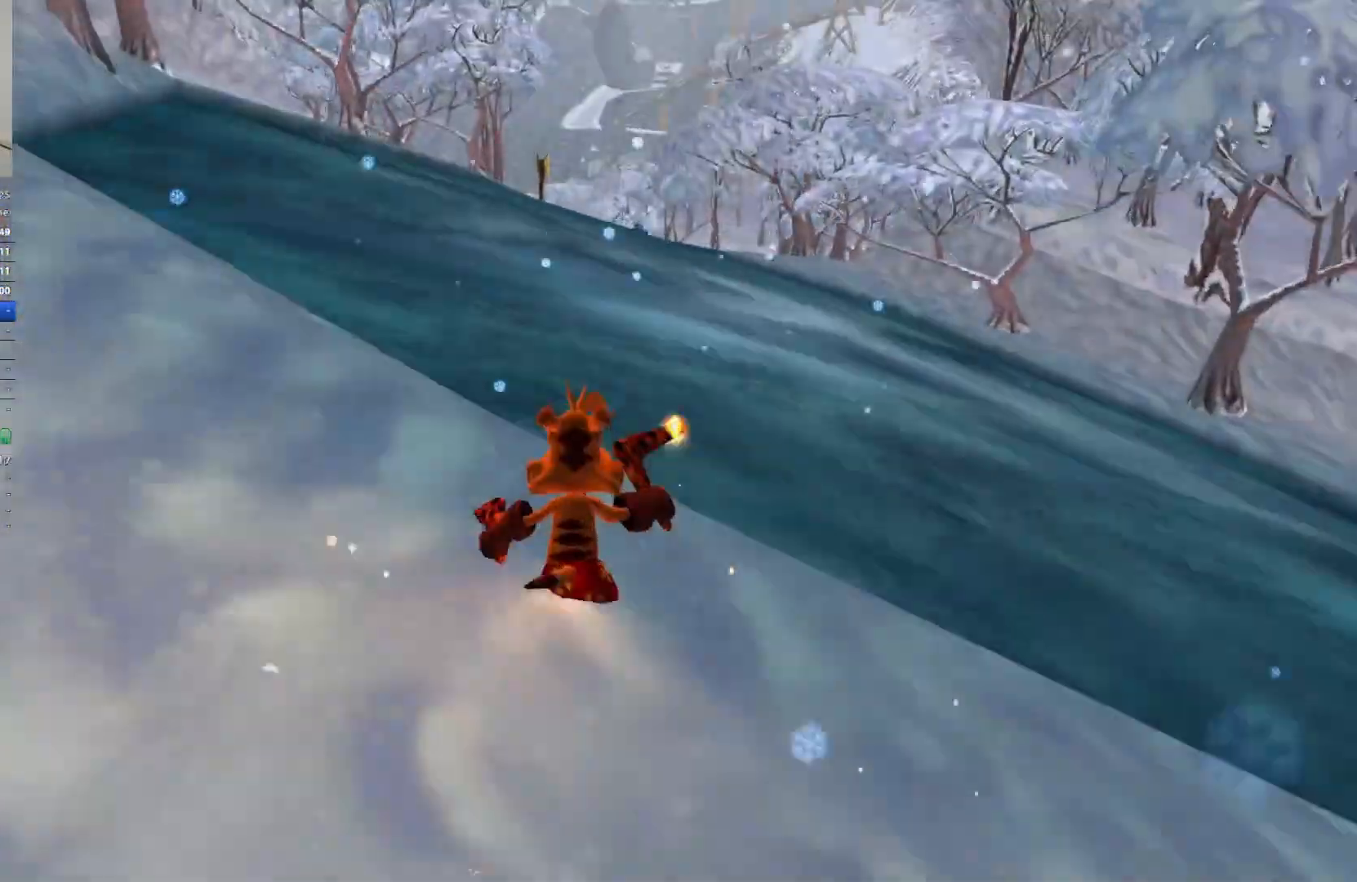
{"keys": ["a", "w"], "events": [[433, "a", "down"]]}
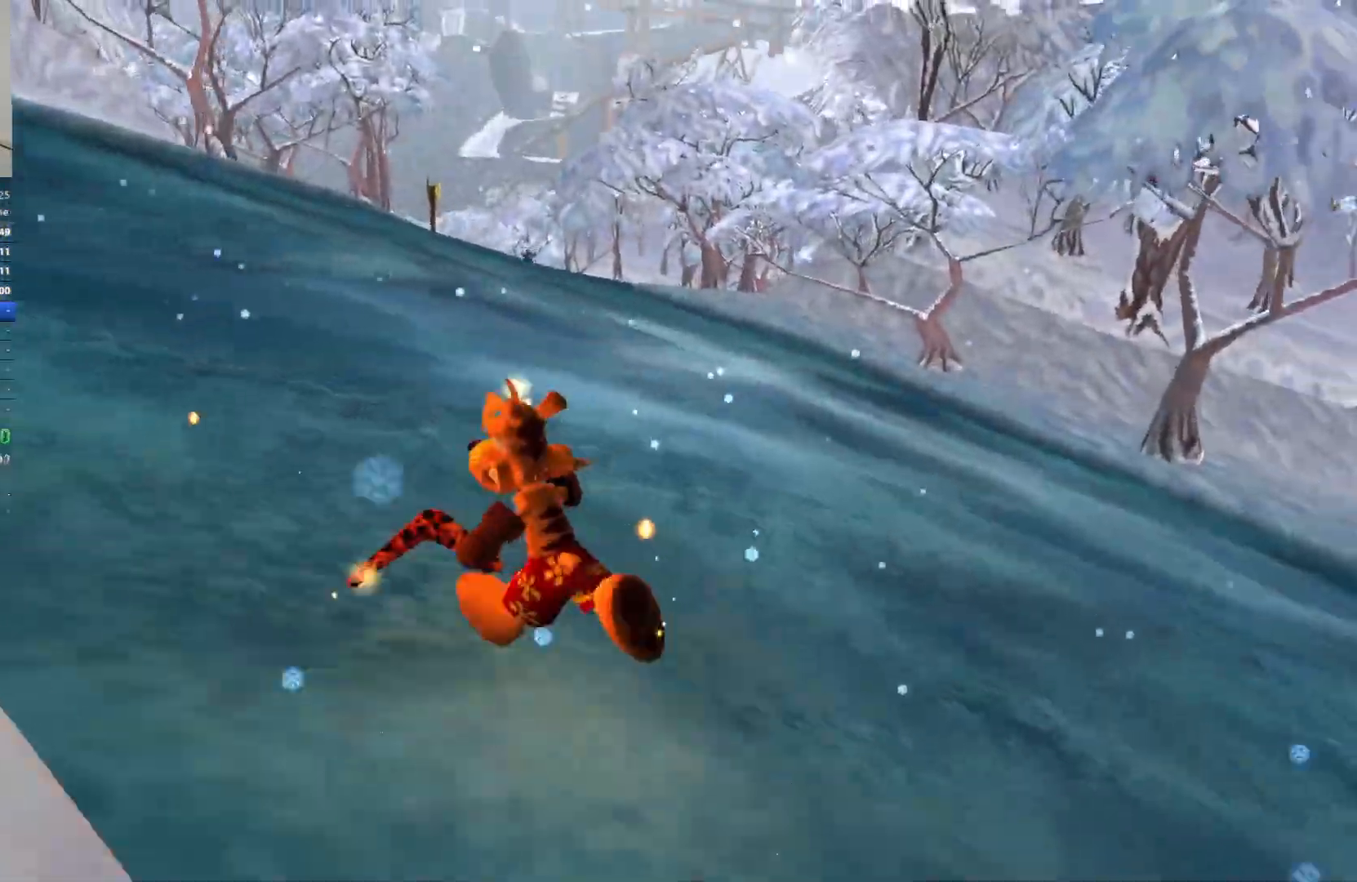
{"keys": ["a", "w"], "events": []}
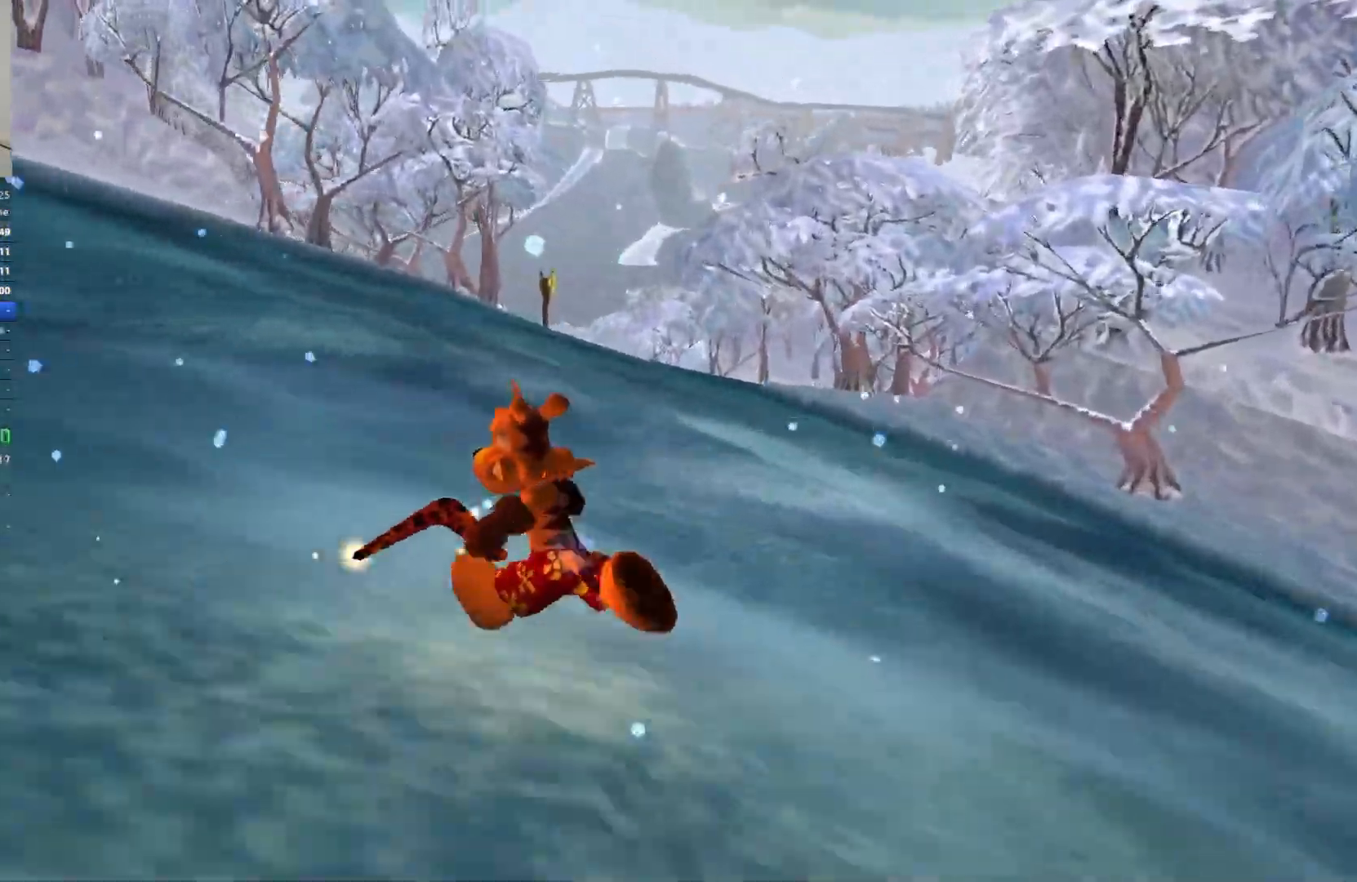
{"keys": ["a", "w"], "events": []}
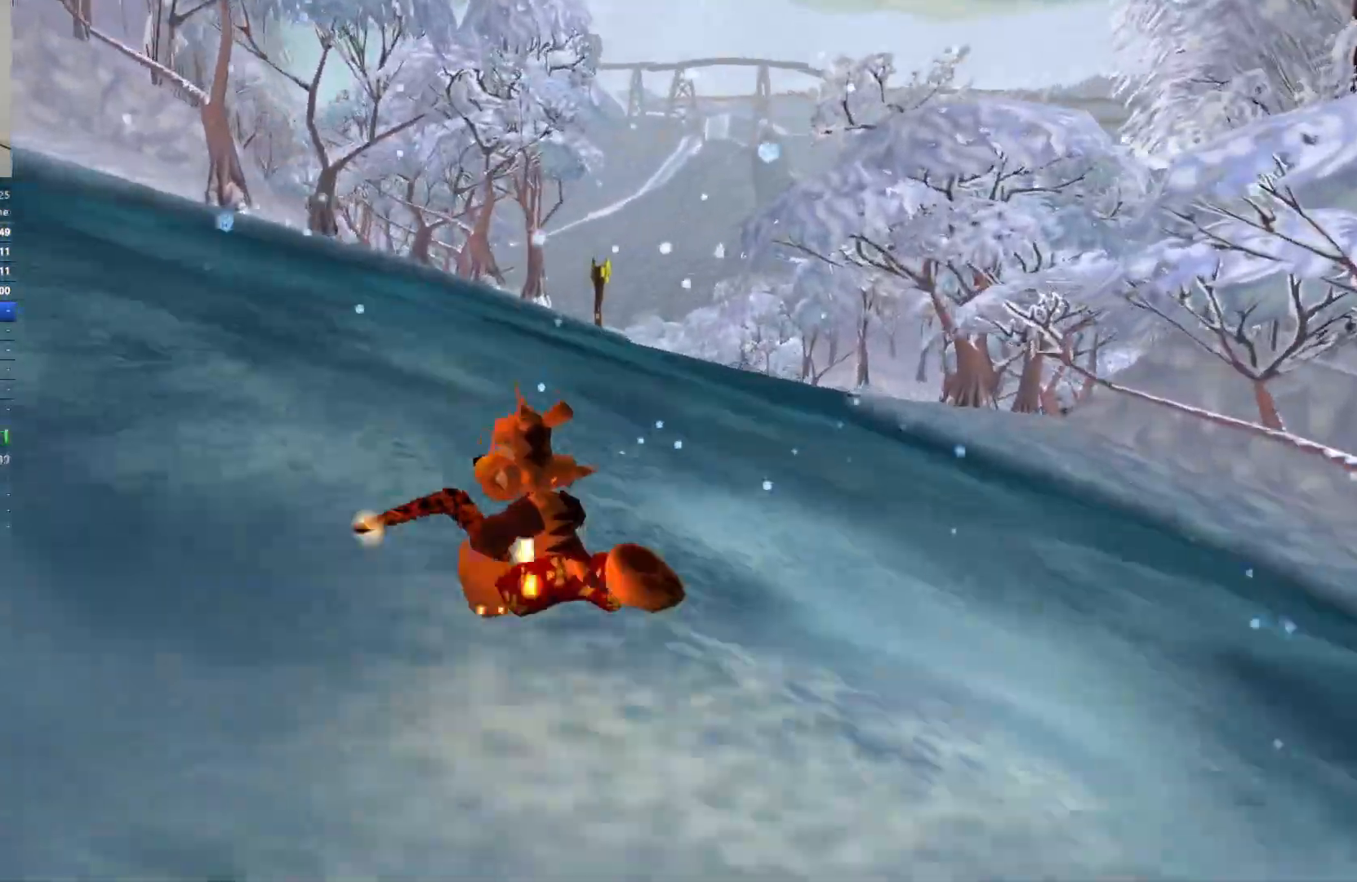
{"keys": ["a", "w"], "events": []}
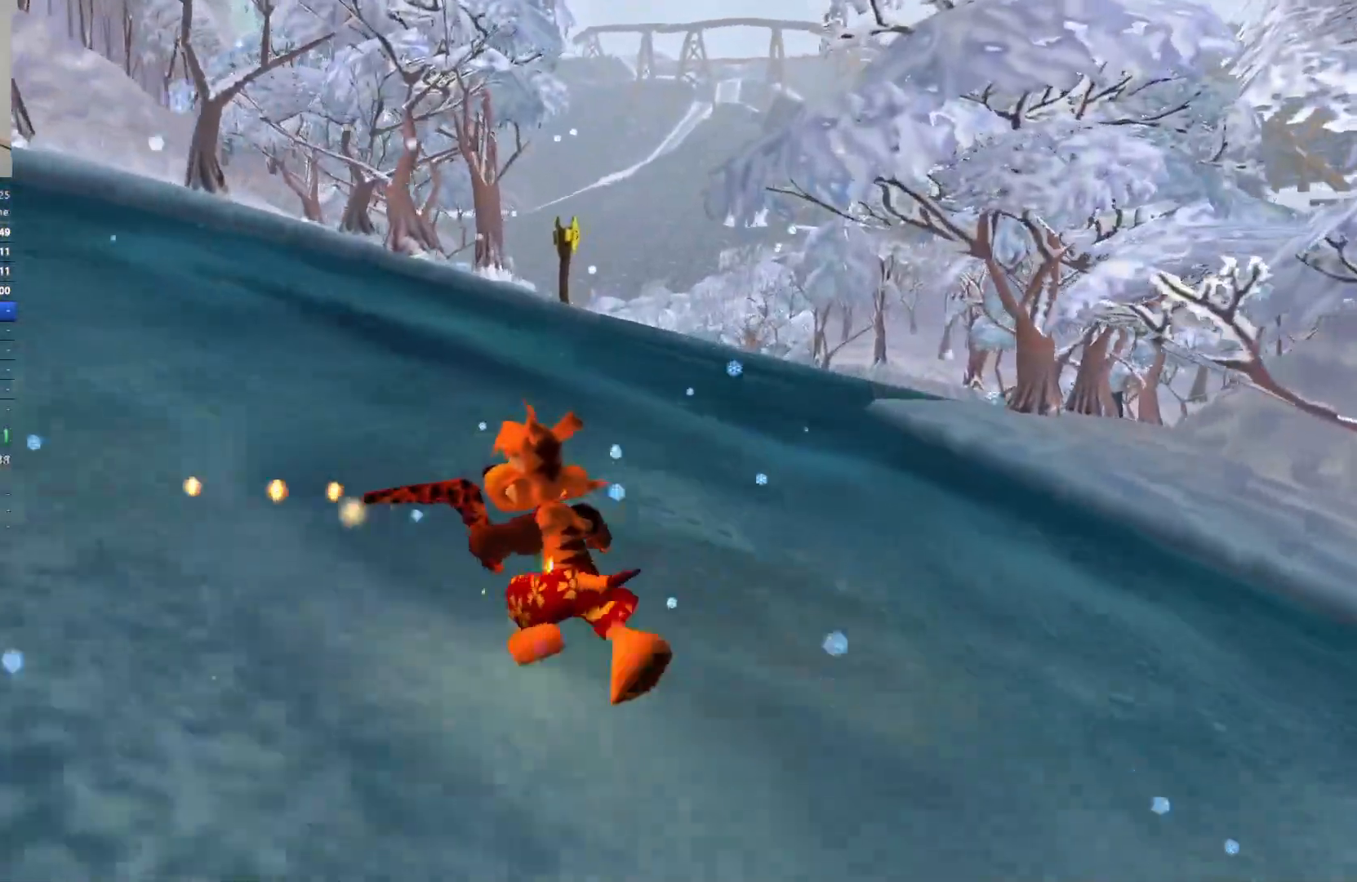
{"keys": ["a", "w"], "events": []}
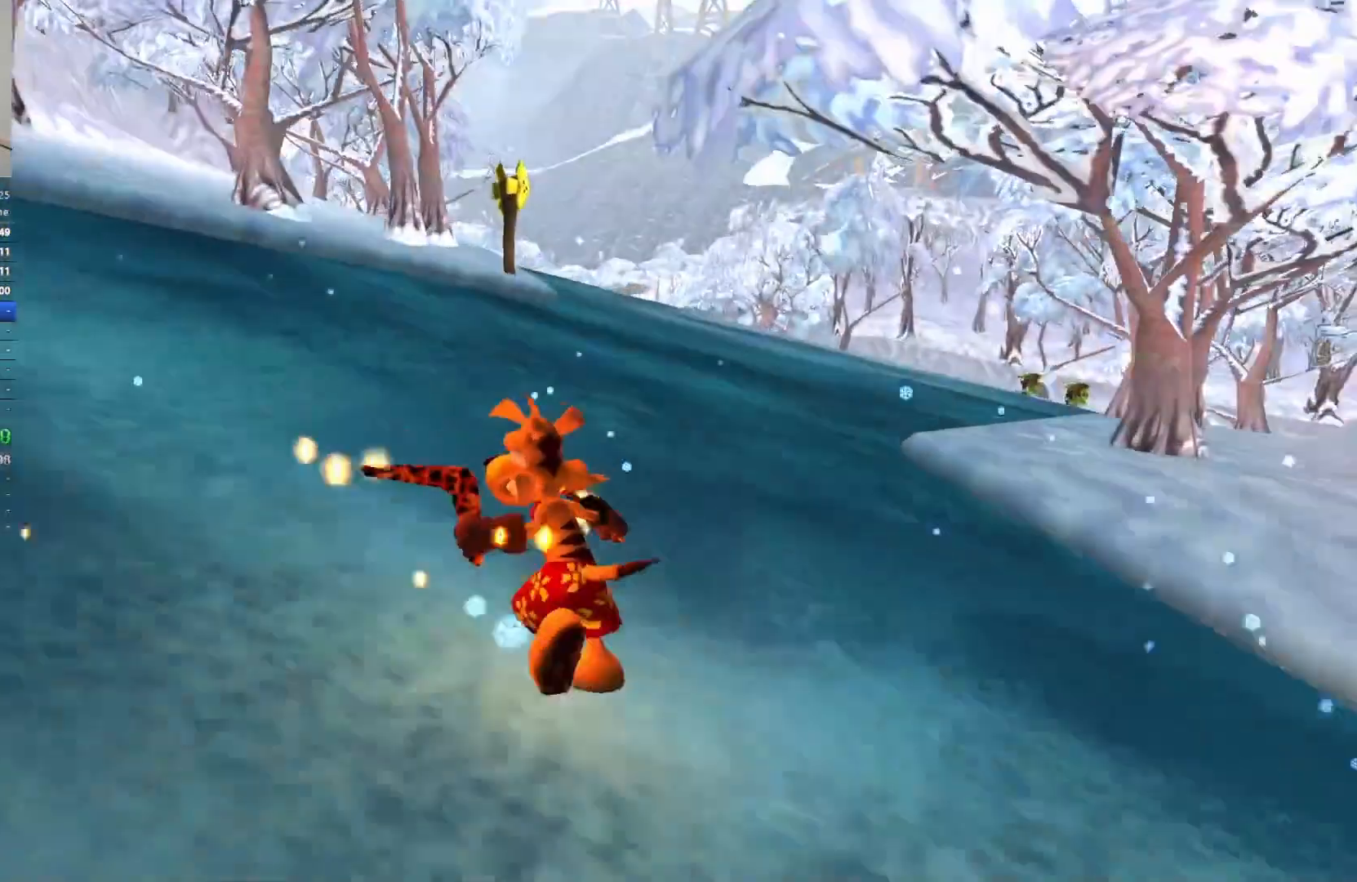
{"keys": ["a", "w"], "events": []}